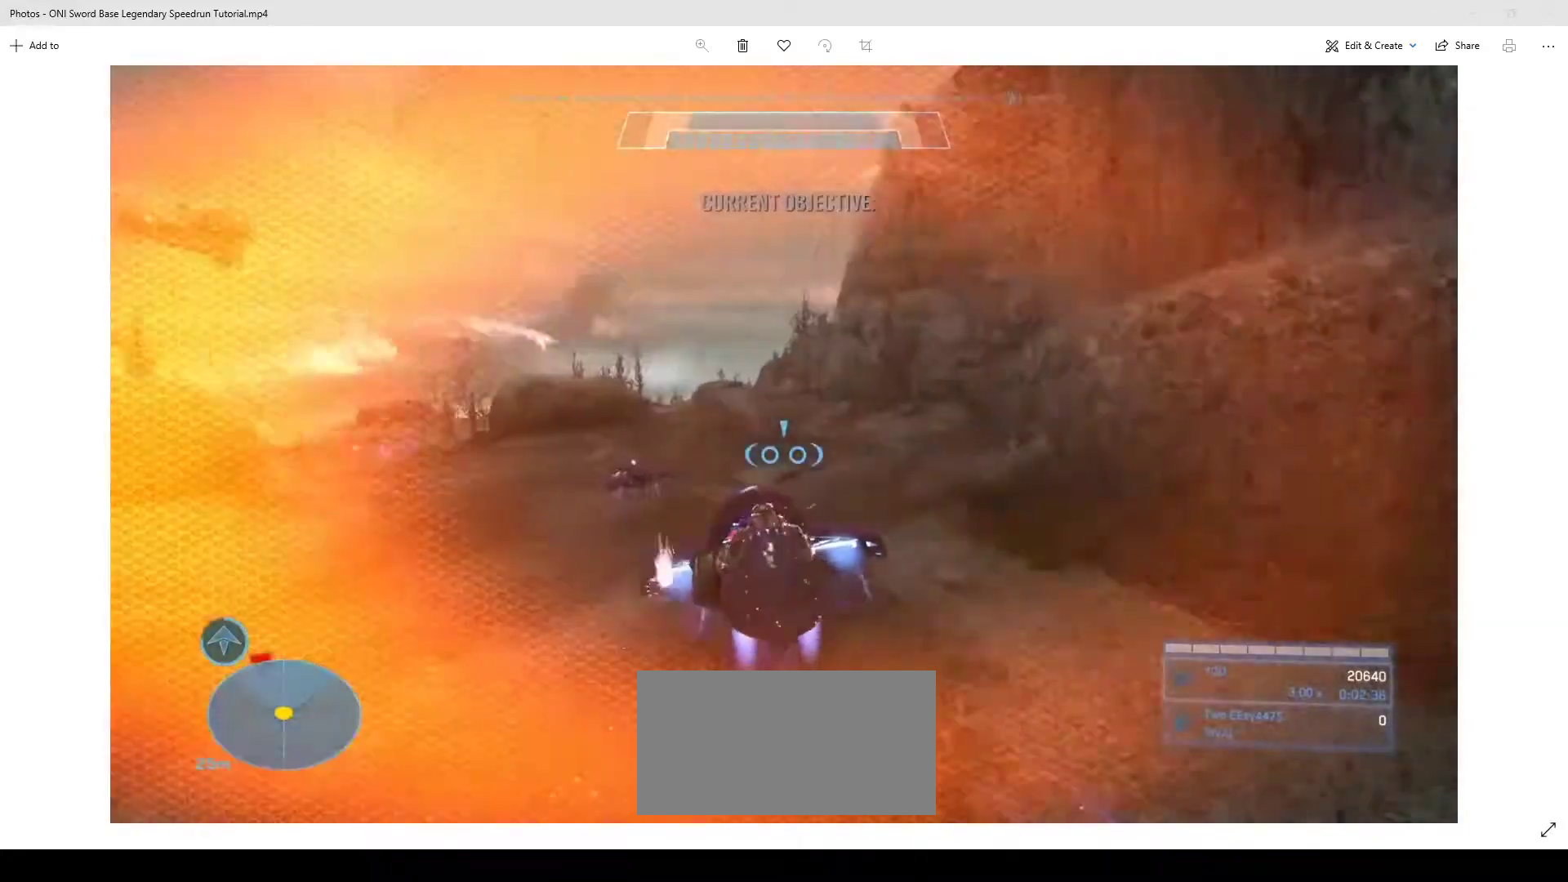
Gameplay with keyboard and mouse; each line is a JSON object with the keys and mouse buttons held at the frame after it. "events" lists presses ("down") and releases ("up") of "1", "2", "3", "4", "a", "ctrl", "d", "e", "f", "q", "r", "s", "shift", "space", "w", "mouse_left", "mouse_wheel" and "mouse_right" between this image and that frame as [ms after this image, input, new state], when the widget could be followed in between. "mouse_left", "mouse_wheel", "mouse_right" = the "left", "wheel", "right" buttons of the "mouse" list. No other keys are recorded. "wheel" means that the mouse wheel is clicked or scrolled. Not read: mouse_move.
{"keys": ["w"], "mouse": ["right"], "events": []}
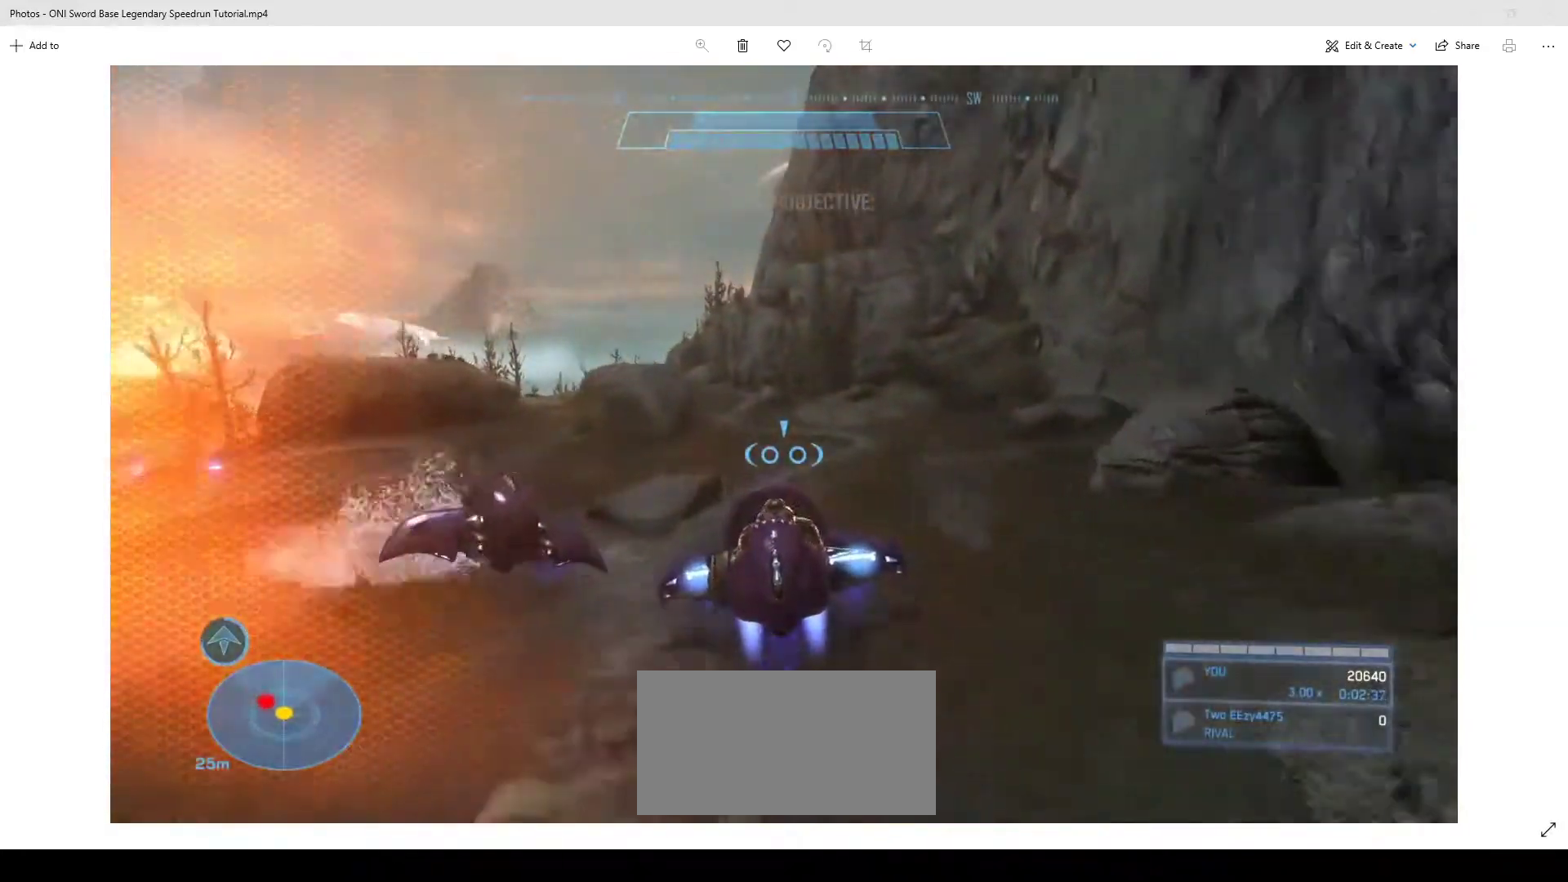
{"keys": ["w"], "mouse": ["right"], "events": []}
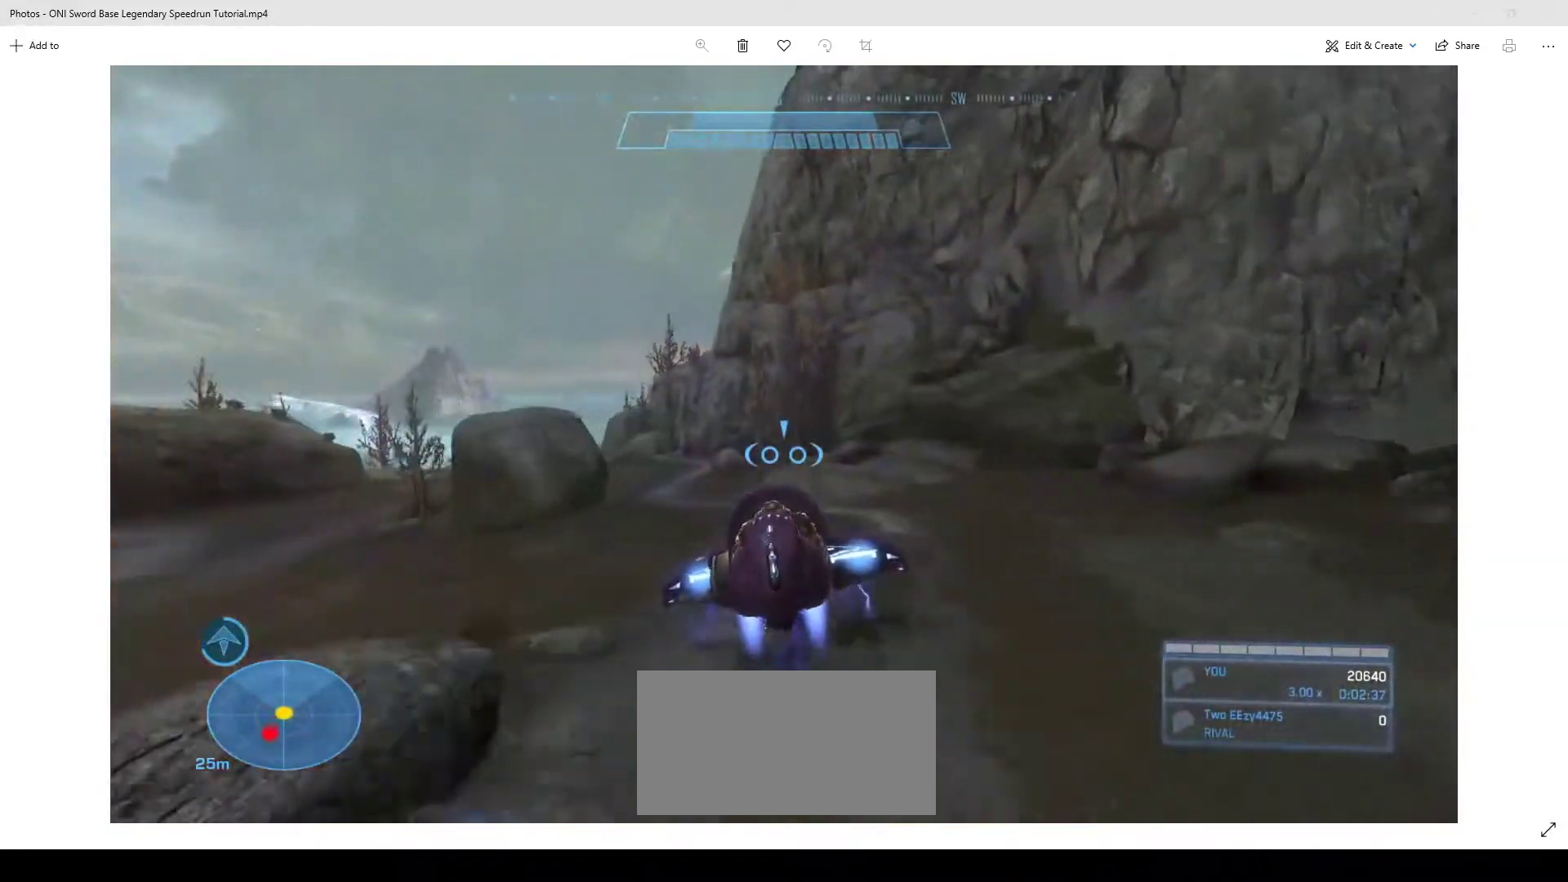
{"keys": ["w"], "mouse": ["right"], "events": []}
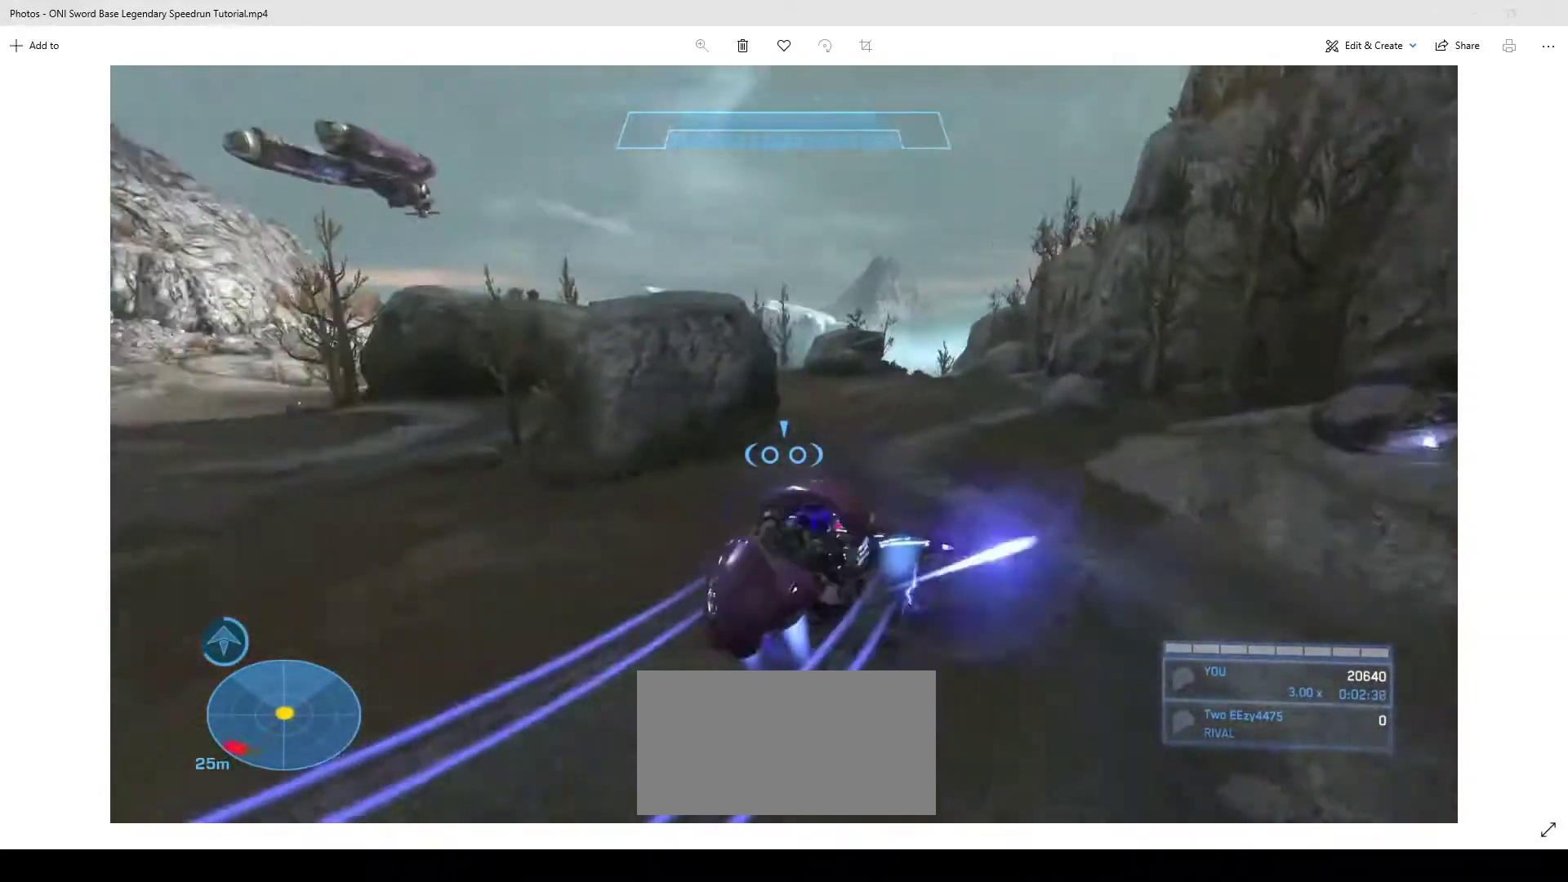
{"keys": [], "mouse": [], "events": [[200, "d", "down"], [200, "mouse_right", "up"], [200, "w", "up"], [433, "d", "up"]]}
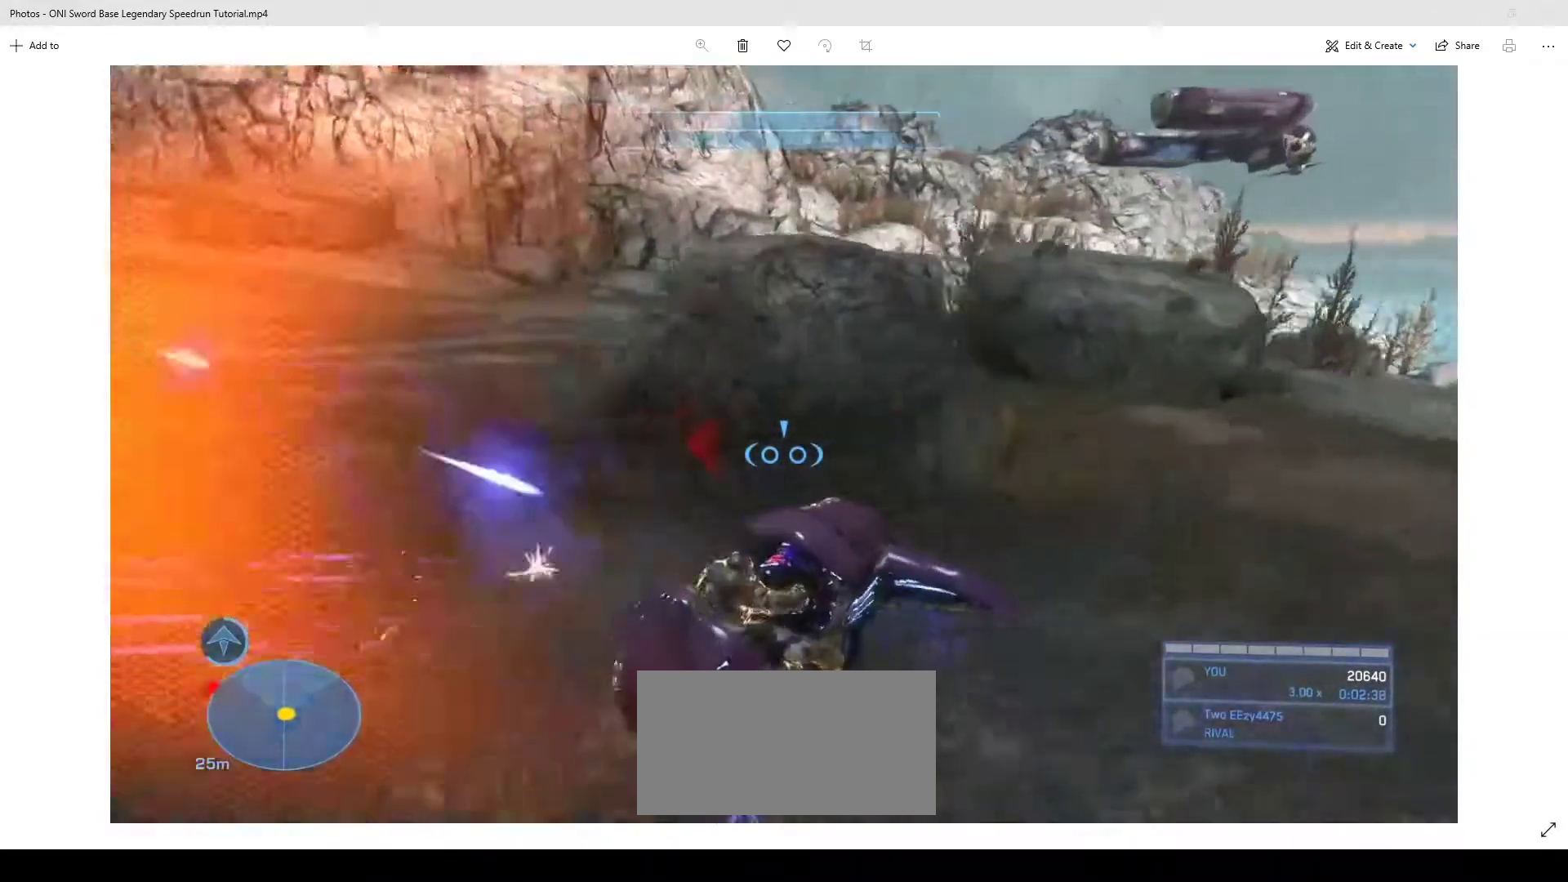
{"keys": ["w"], "mouse": ["right"], "events": [[233, "w", "down"], [433, "mouse_right", "down"]]}
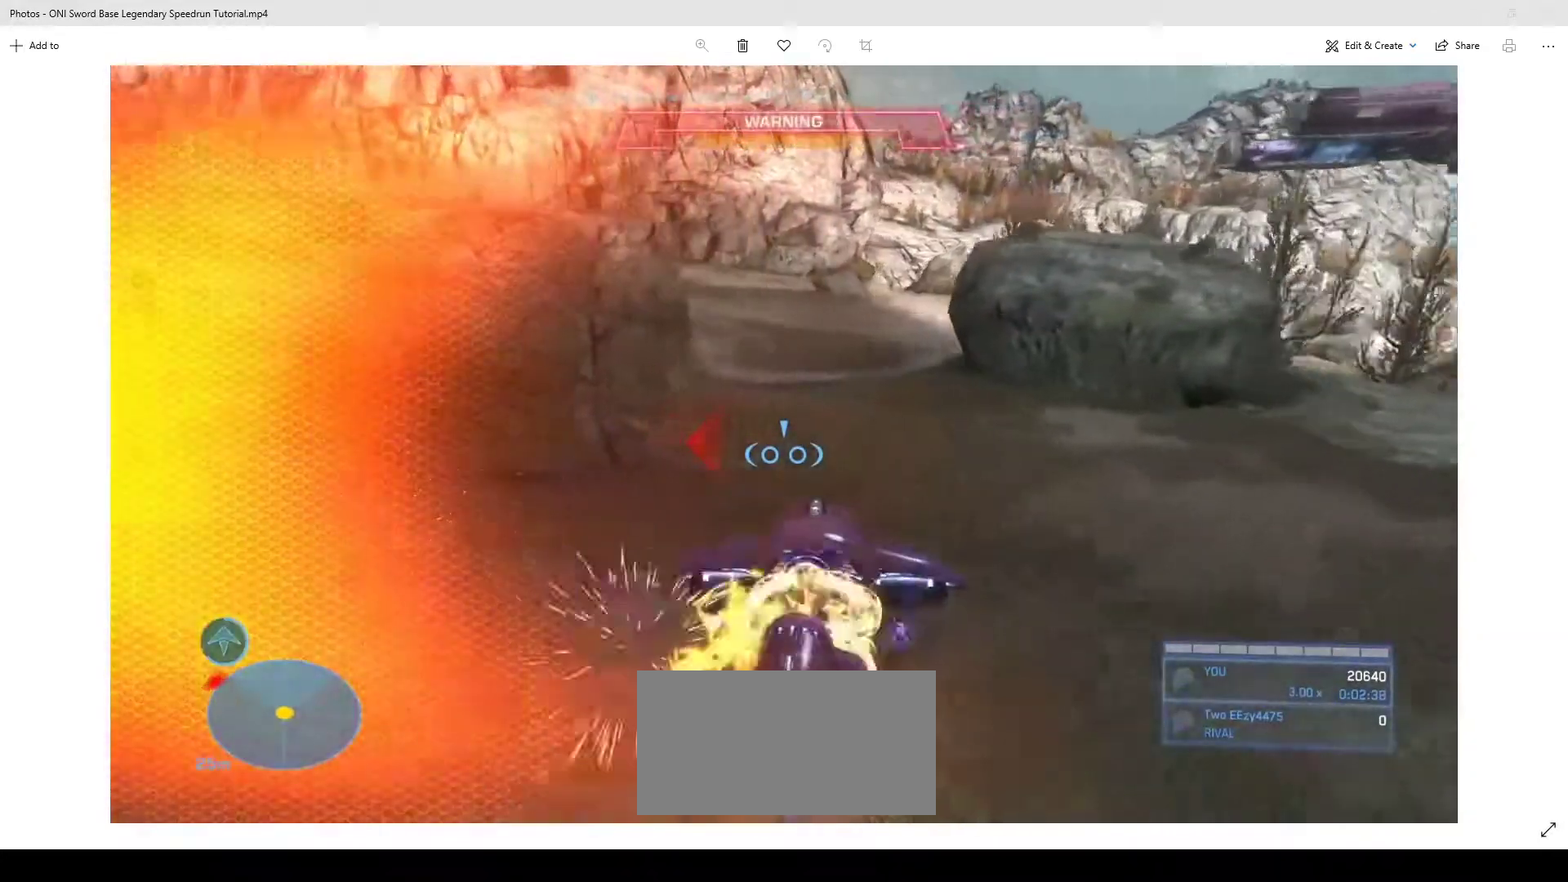
{"keys": ["w"], "mouse": ["right"], "events": []}
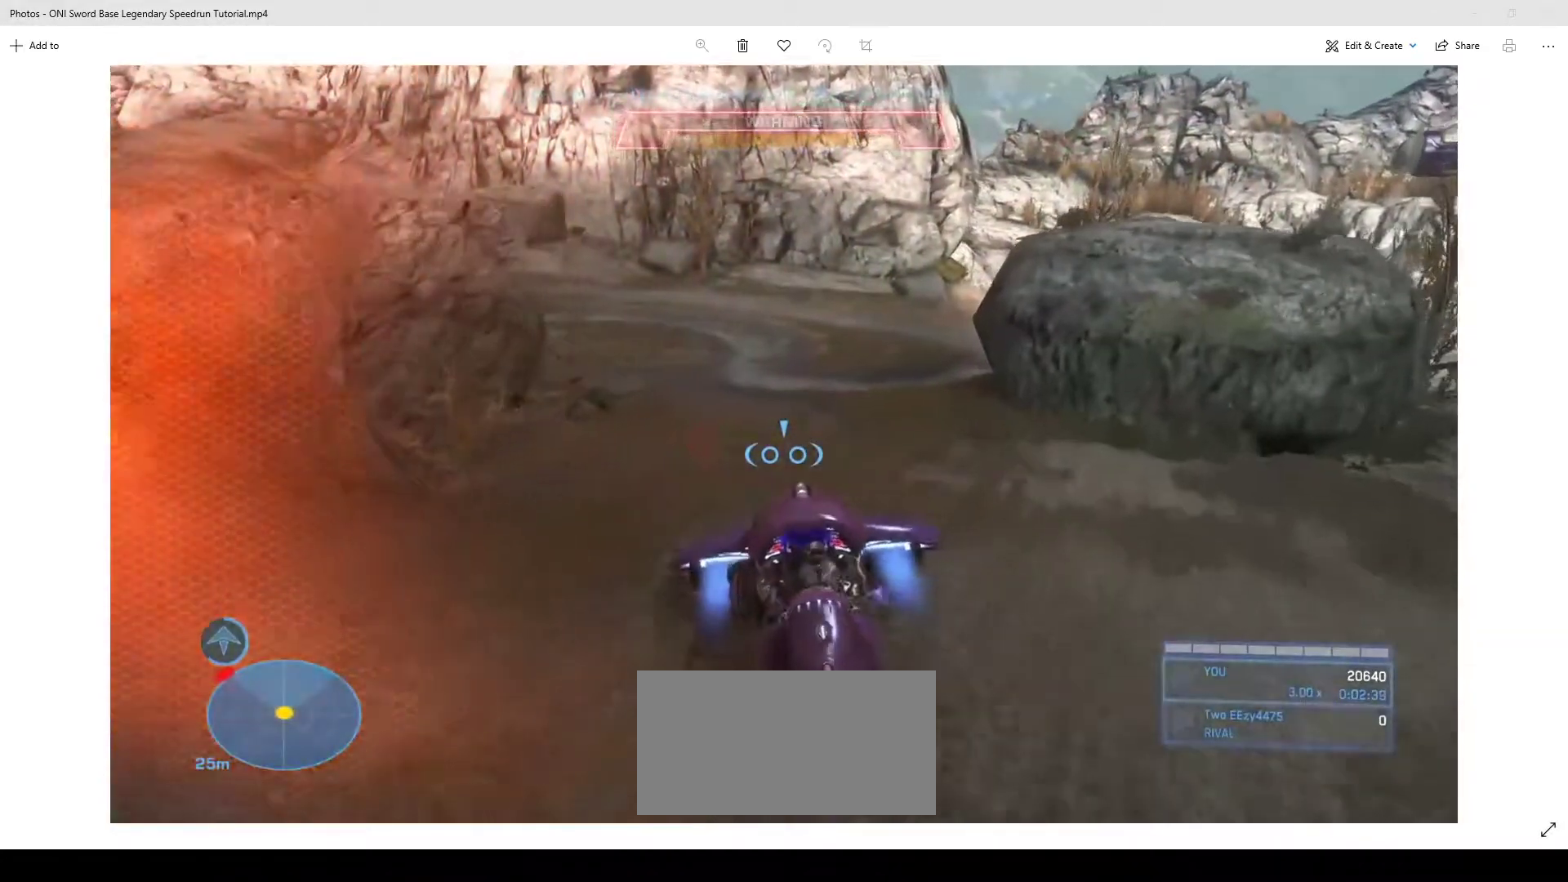
{"keys": ["w"], "mouse": ["right"], "events": []}
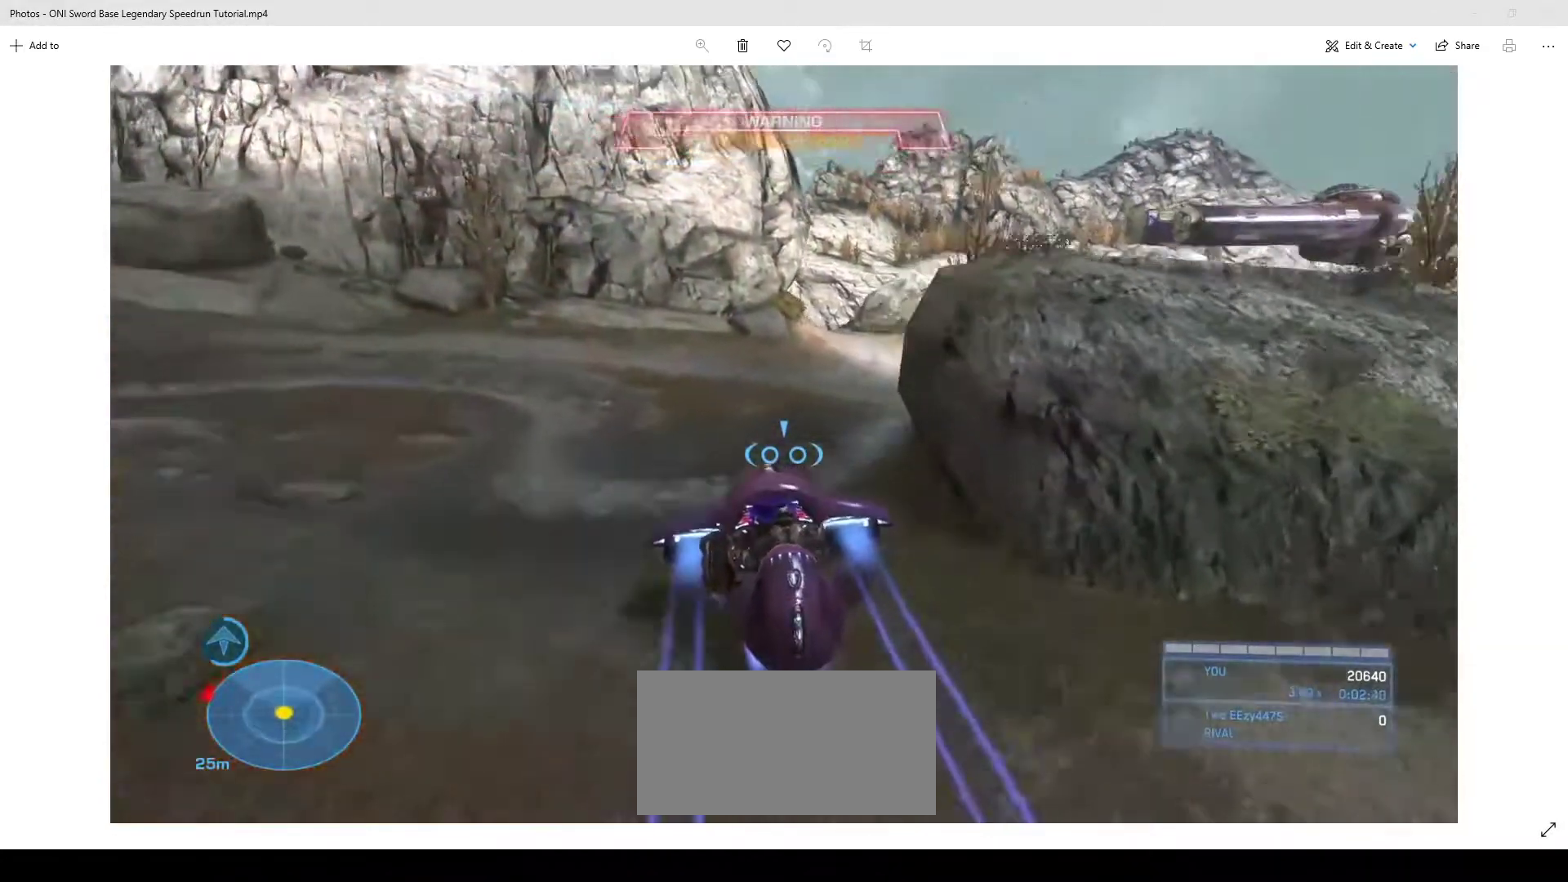
{"keys": ["w"], "mouse": ["right"], "events": []}
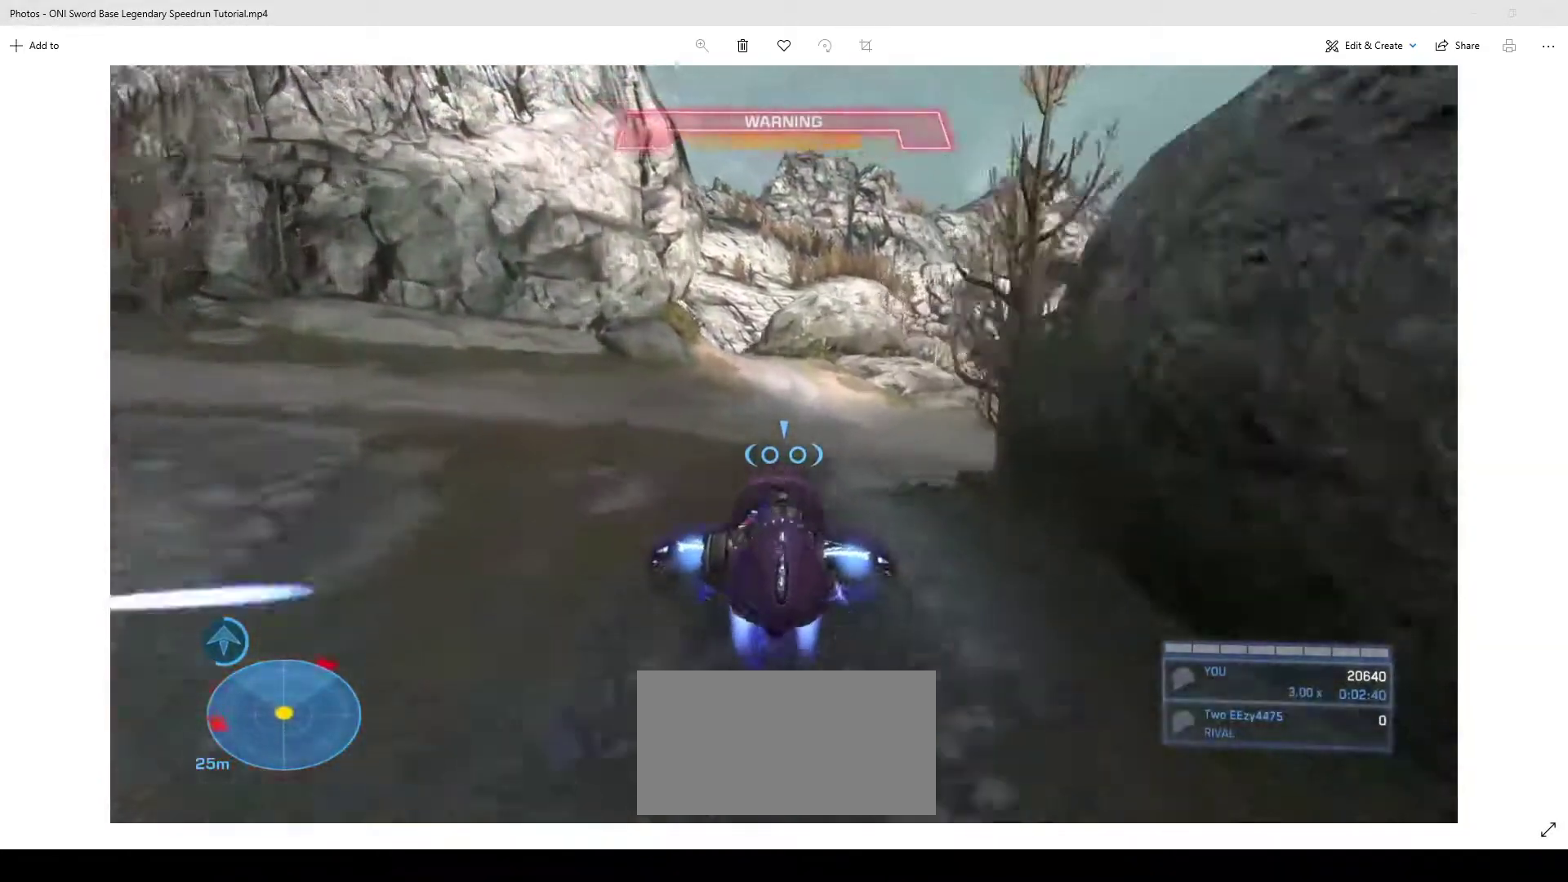
{"keys": ["w"], "mouse": ["right"], "events": []}
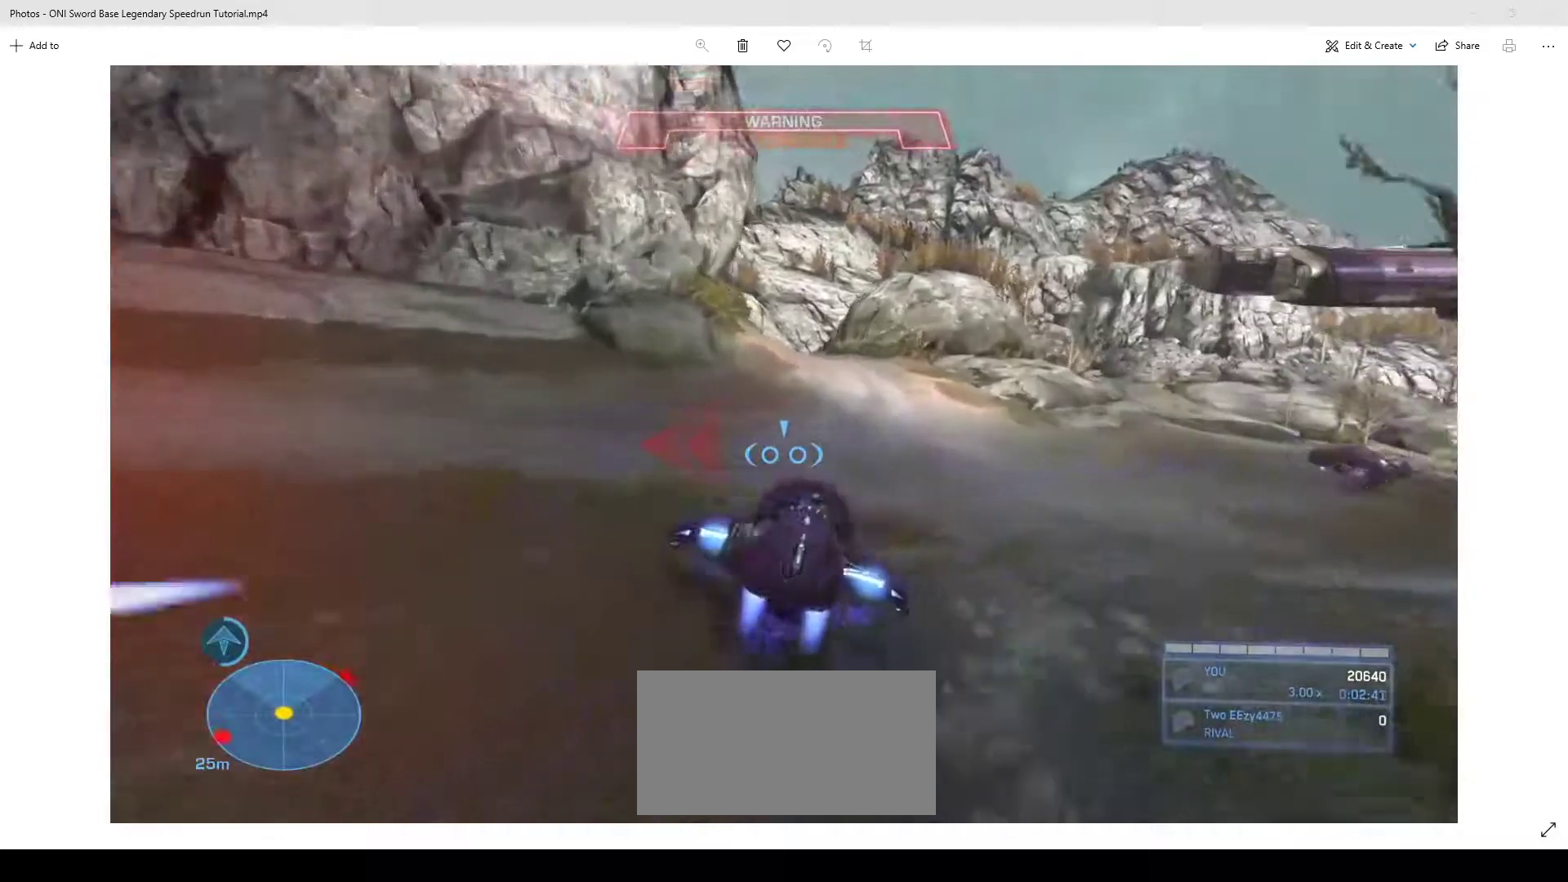
{"keys": ["w"], "mouse": ["right"], "events": []}
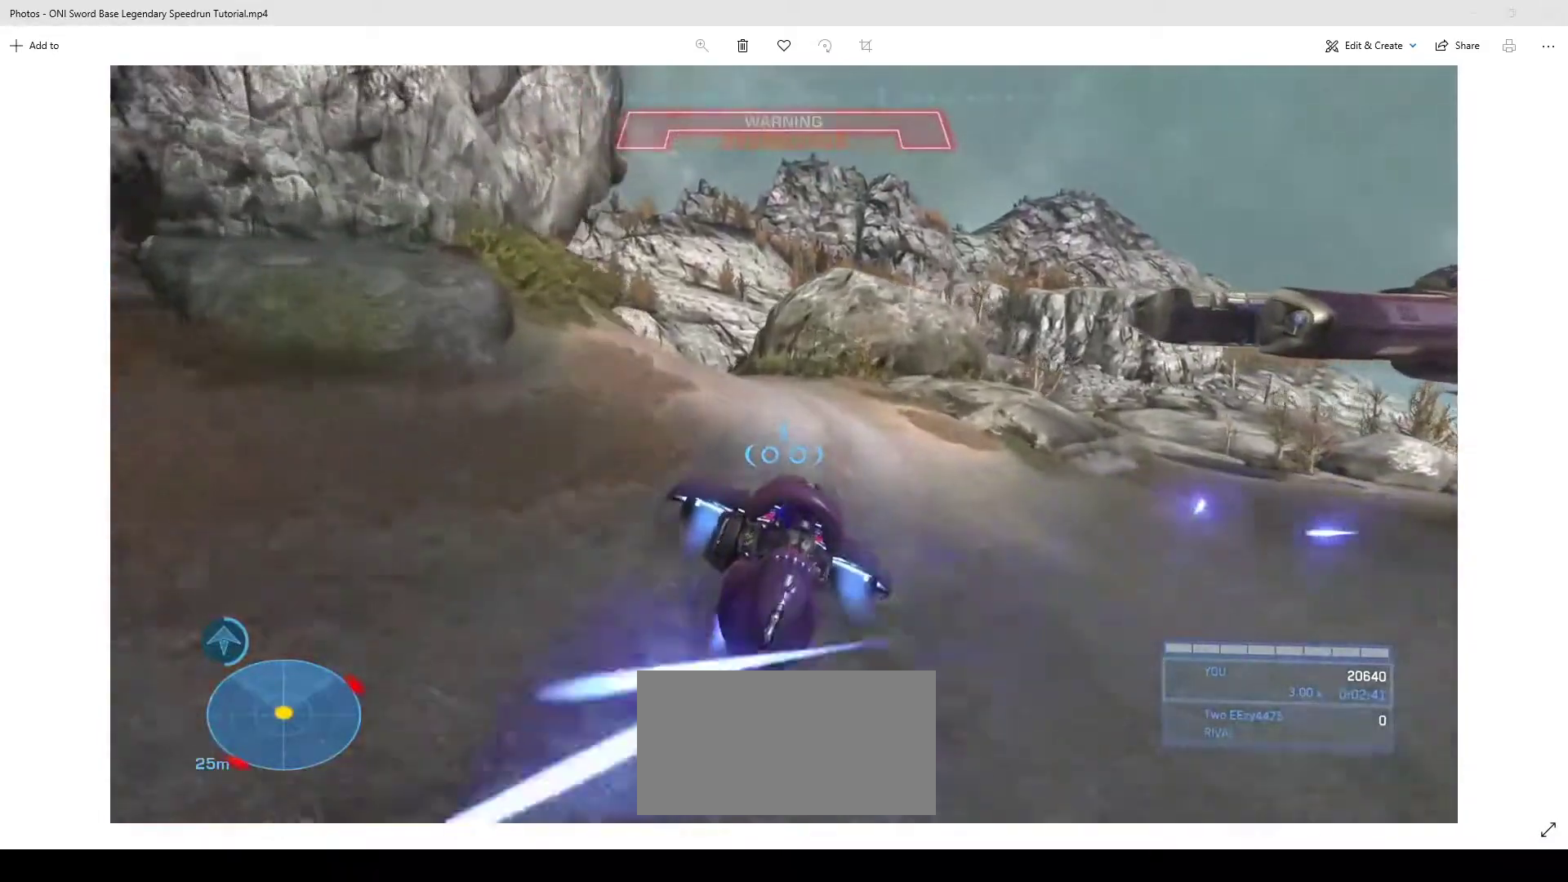
{"keys": ["w"], "mouse": ["right"], "events": []}
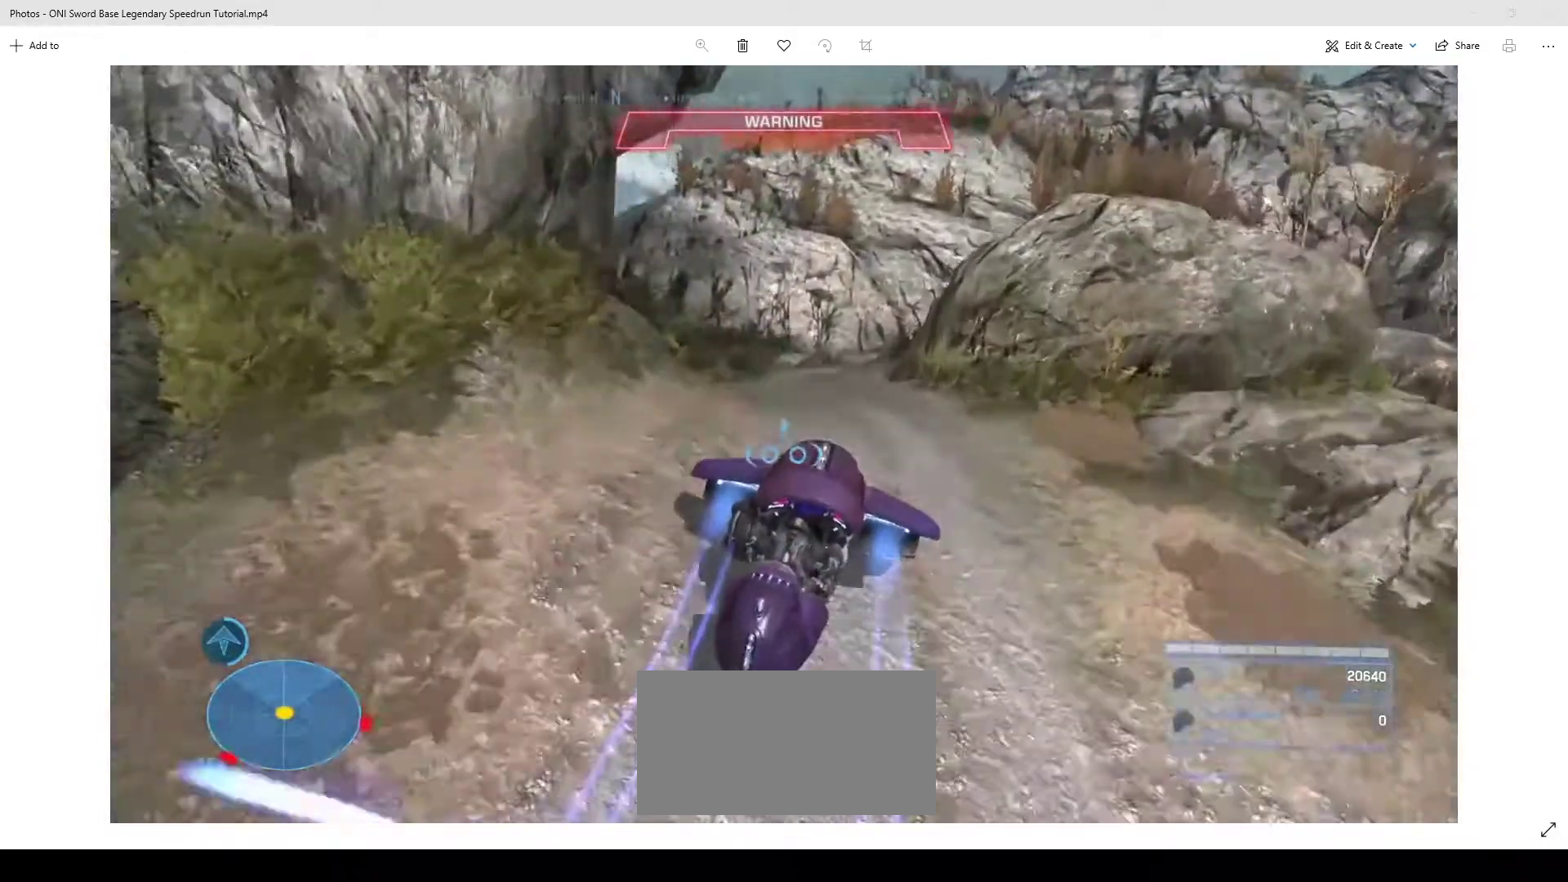
{"keys": ["w"], "mouse": ["right"]}
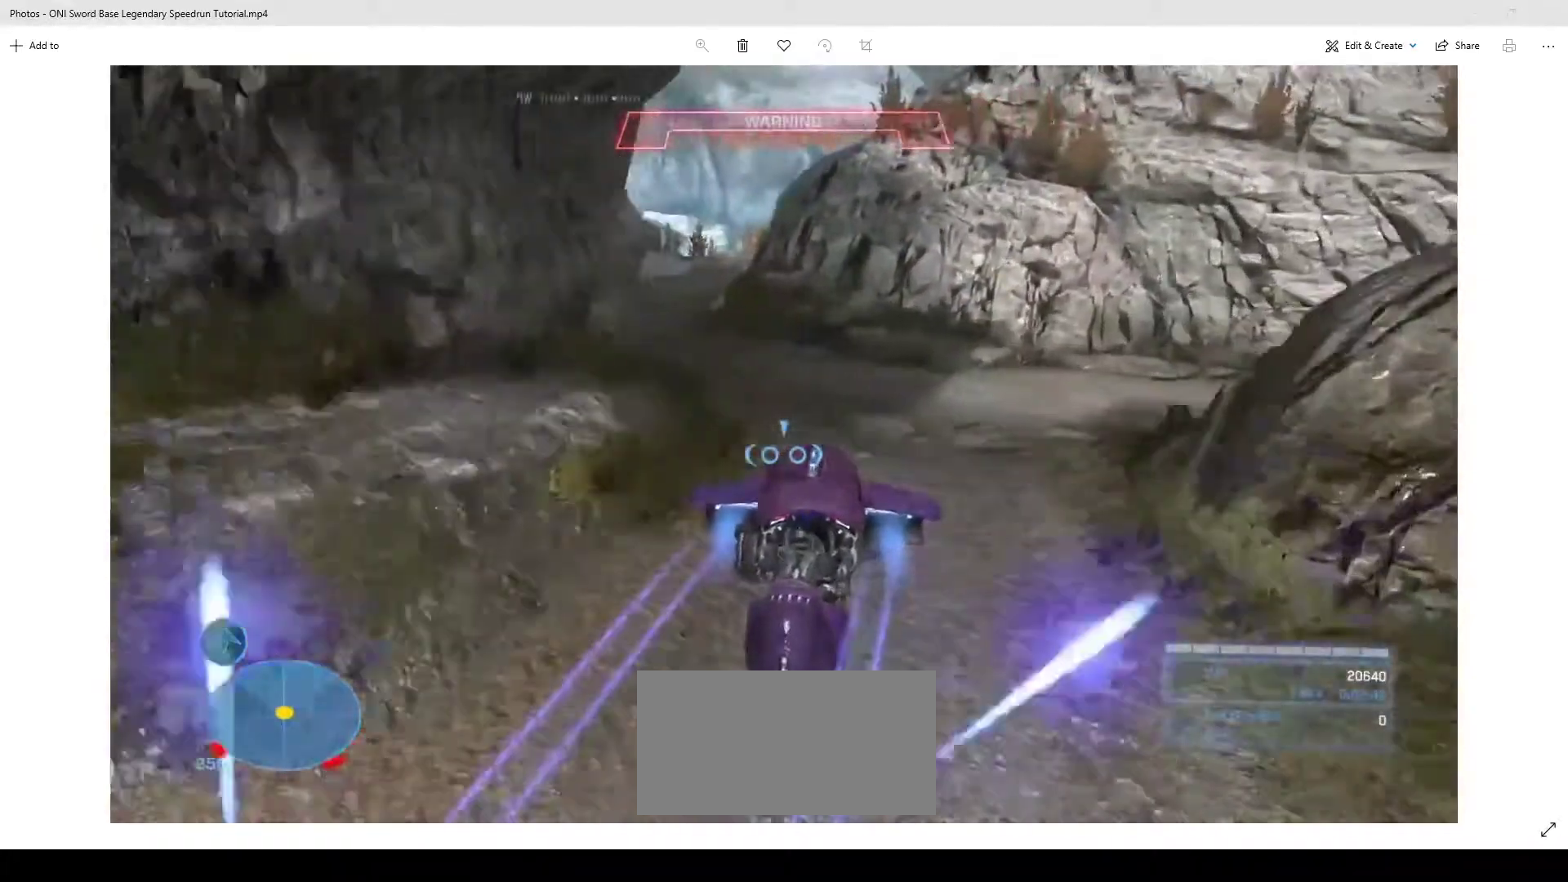
{"keys": ["w"], "mouse": ["right"], "events": []}
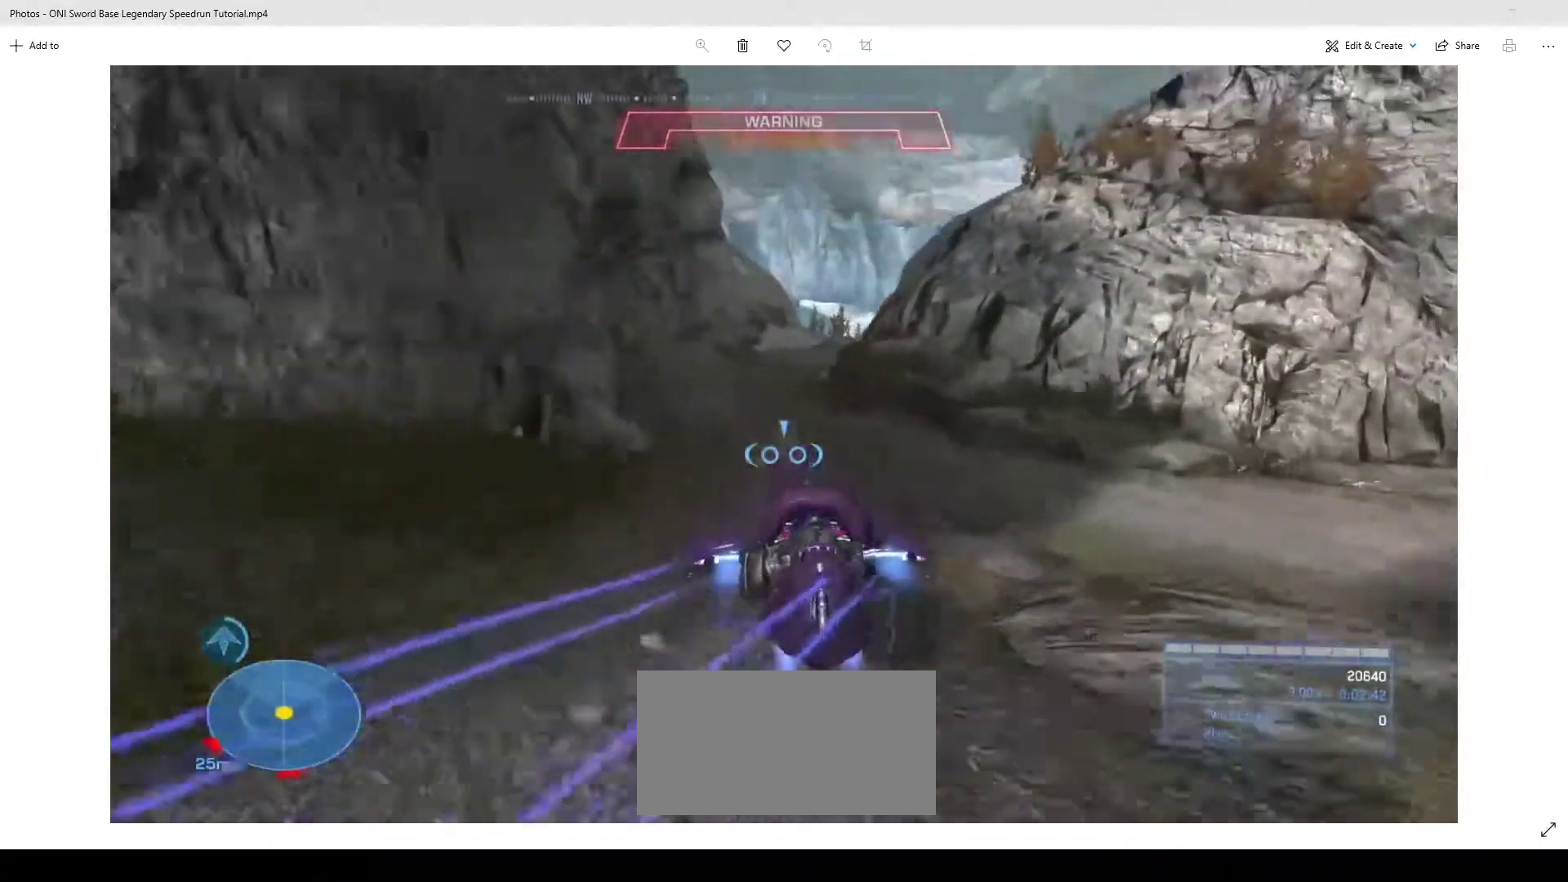
{"keys": ["w"], "mouse": ["right"], "events": []}
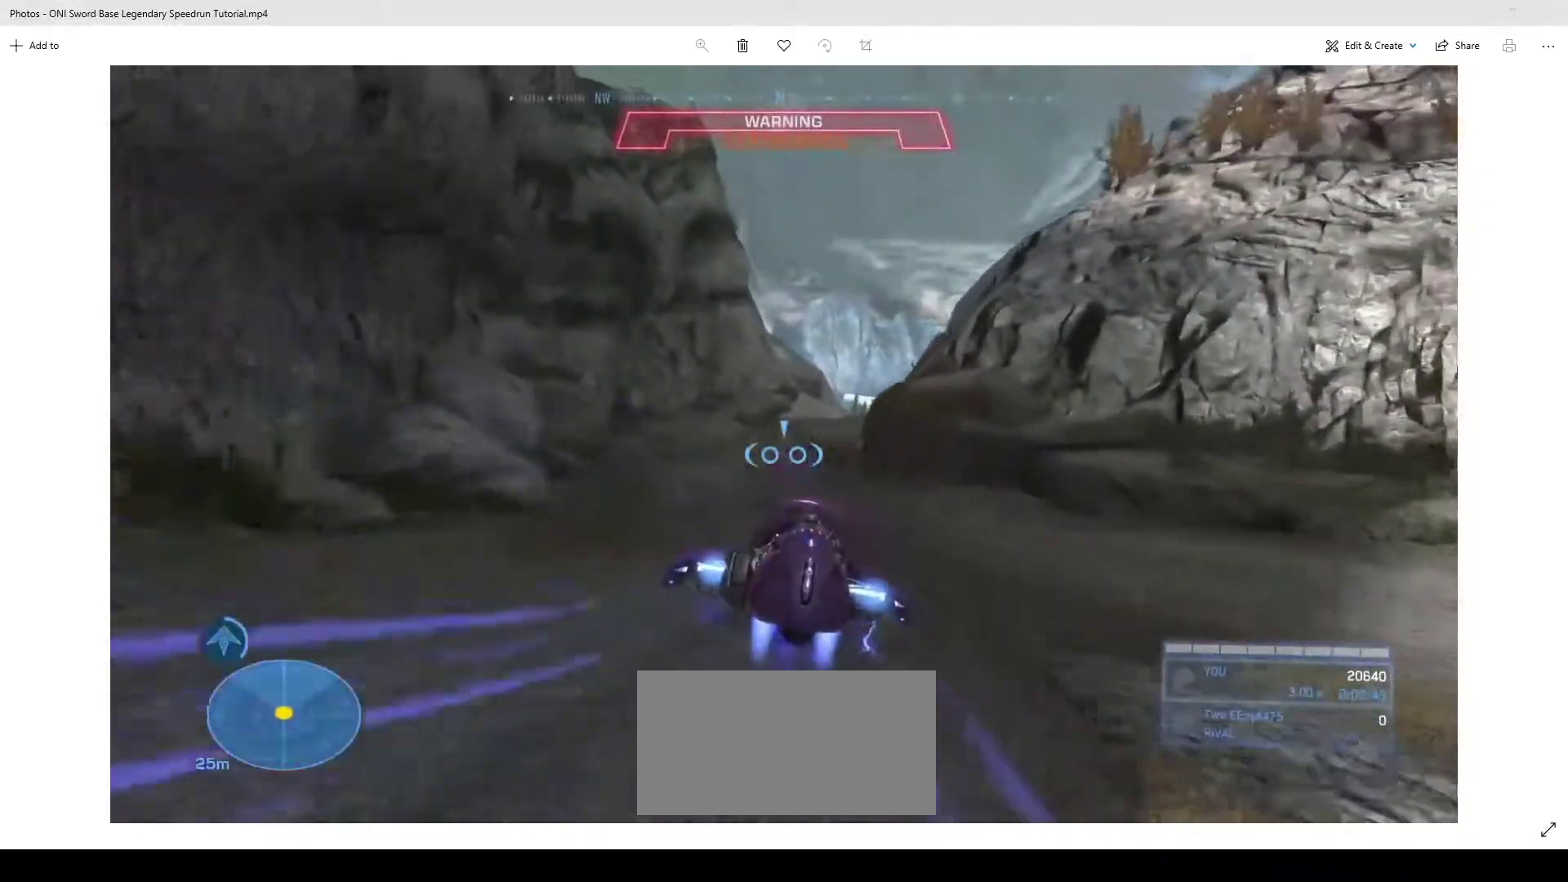
{"keys": ["w"], "mouse": ["right"], "events": []}
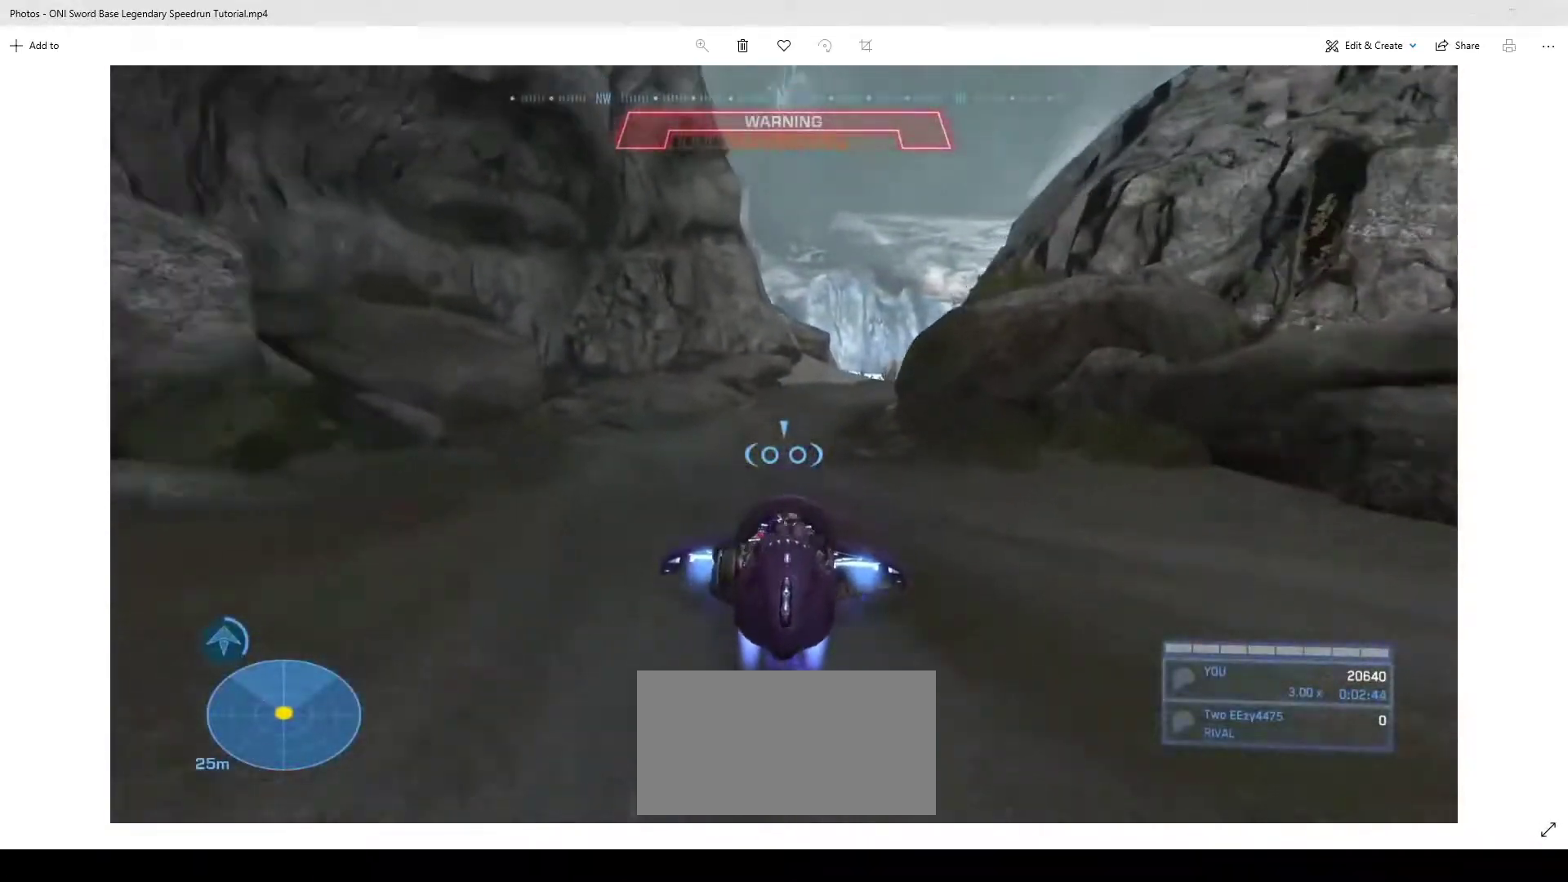
{"keys": ["w"], "mouse": ["right"], "events": []}
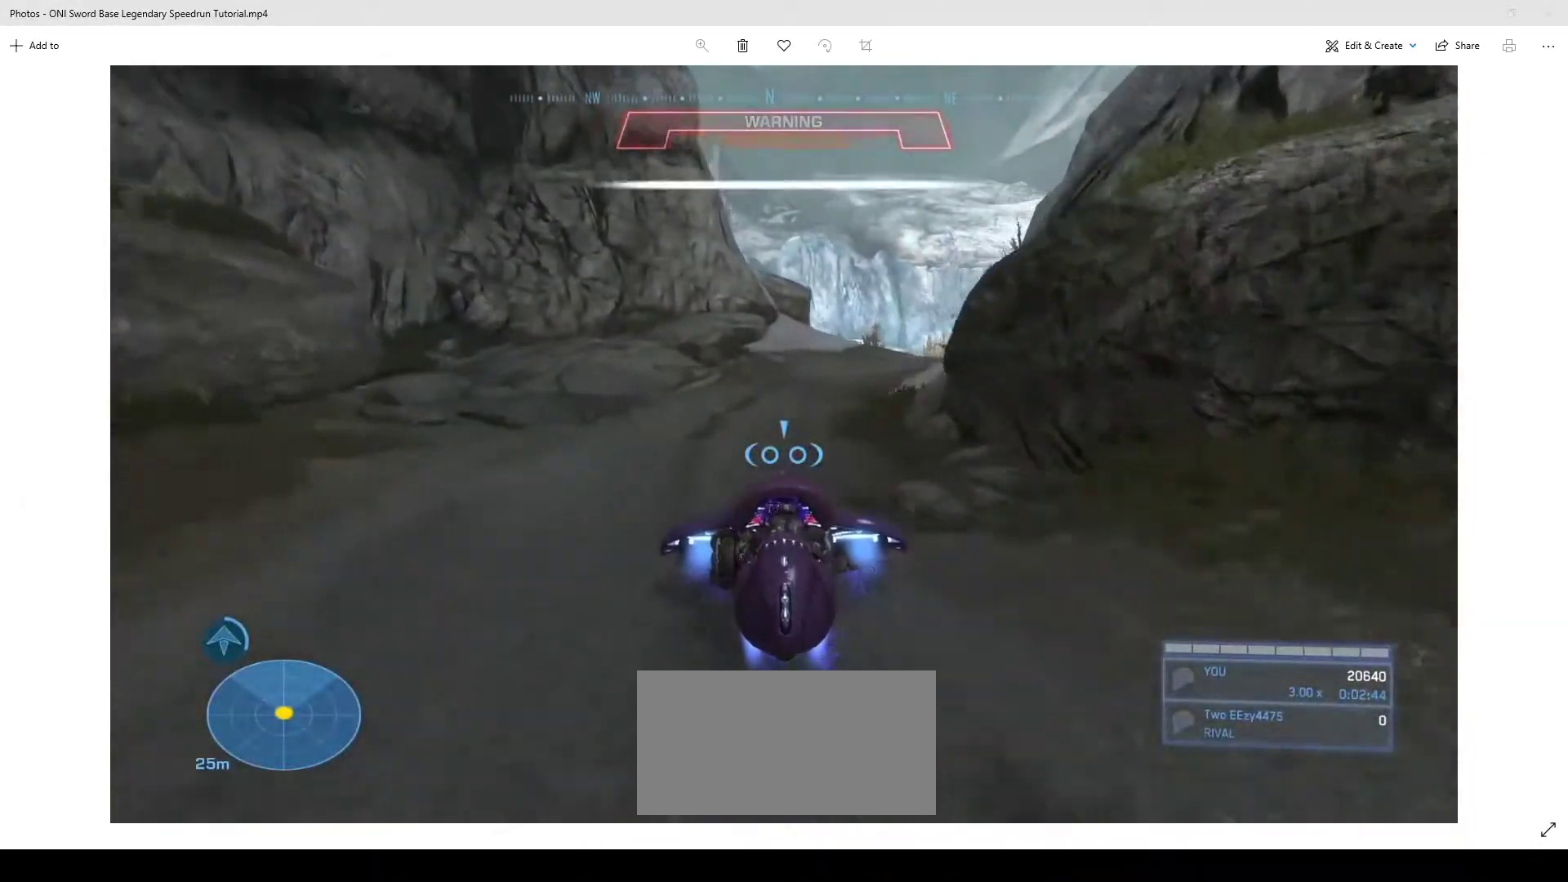
{"keys": ["w"], "mouse": ["right"], "events": []}
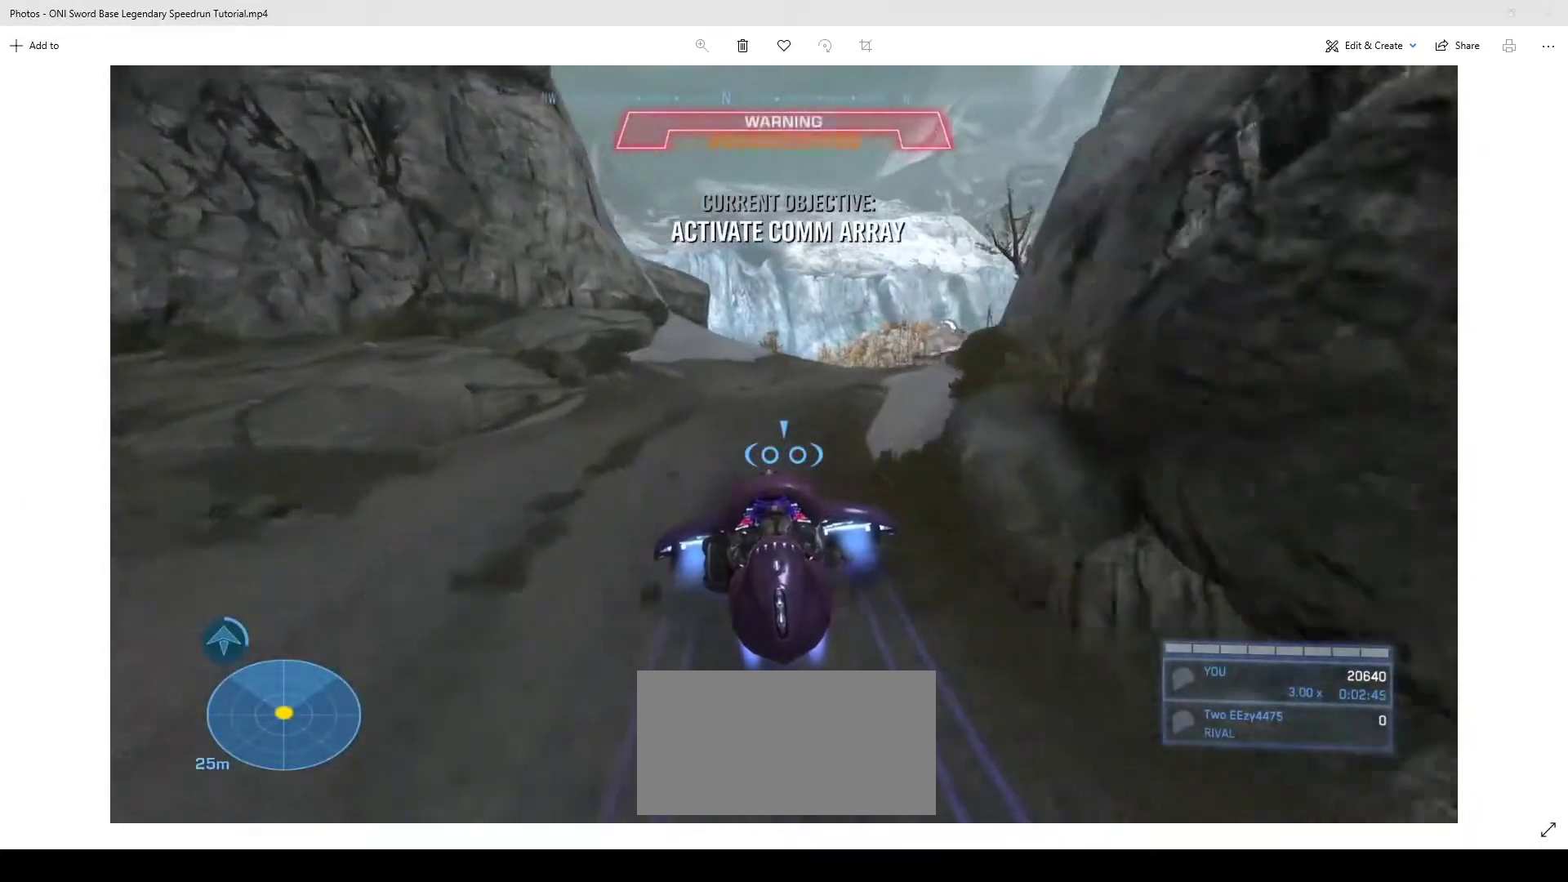
{"keys": ["w"], "mouse": ["right"], "events": []}
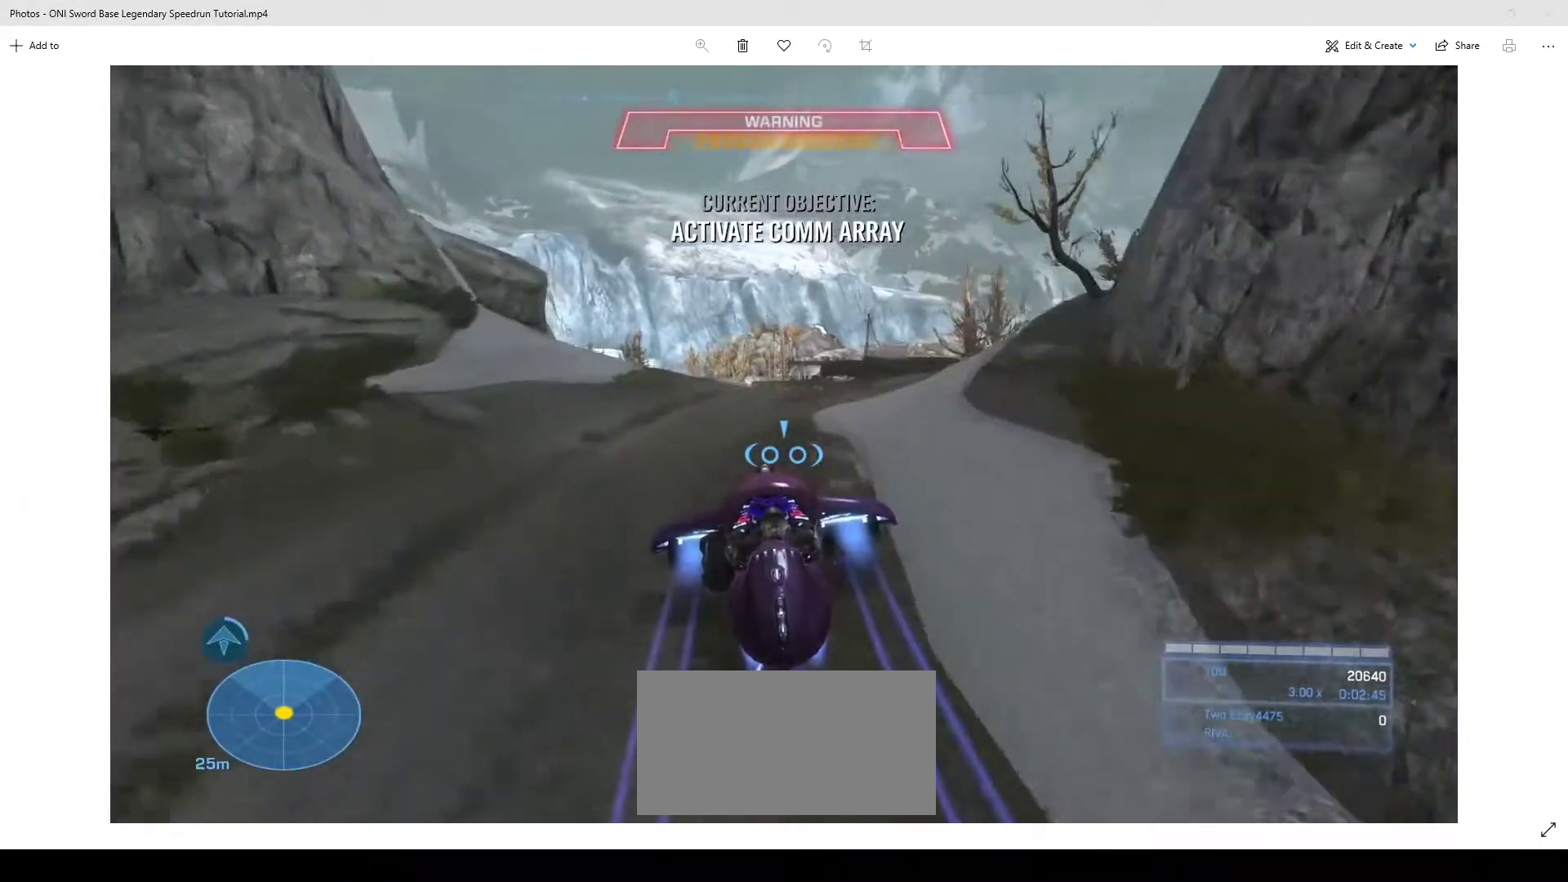
{"keys": ["w"], "mouse": ["right"], "events": []}
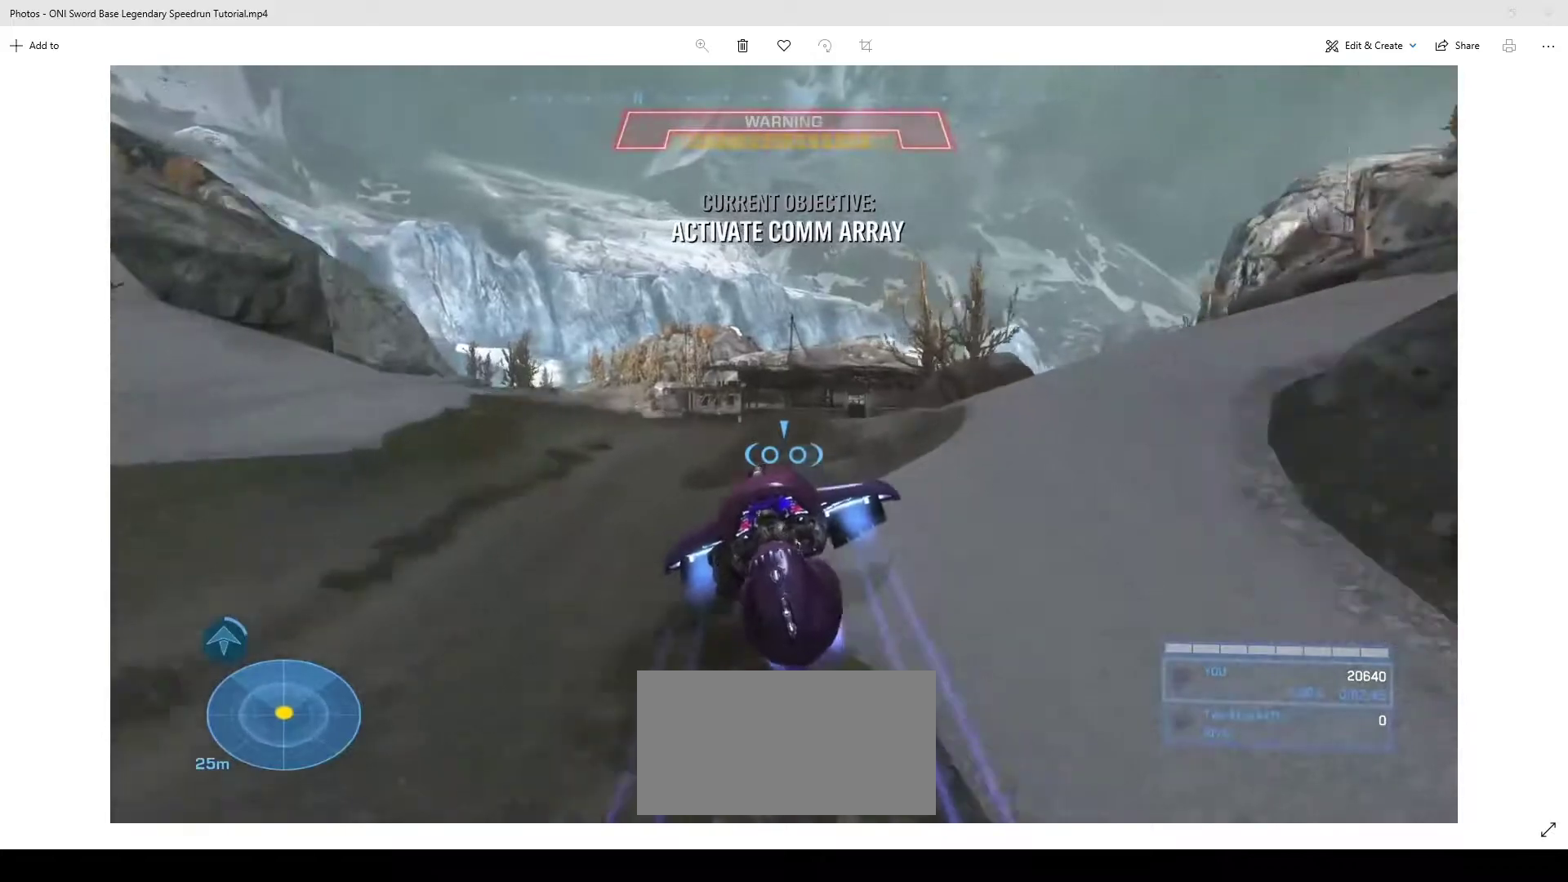
{"keys": ["w"], "mouse": ["right"], "events": []}
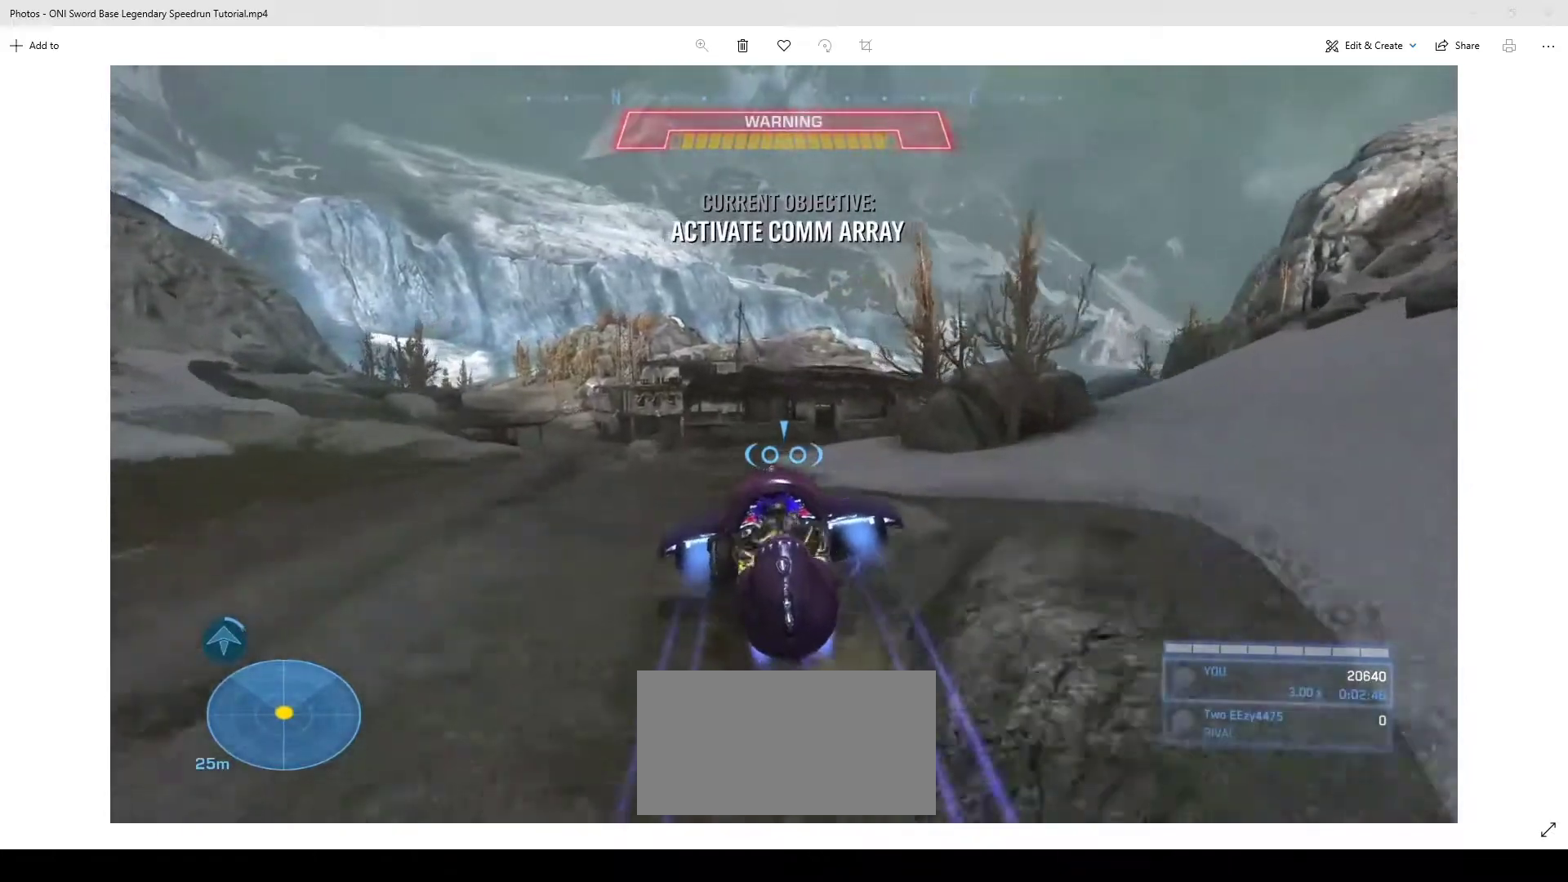
{"keys": ["w"], "mouse": ["right"], "events": []}
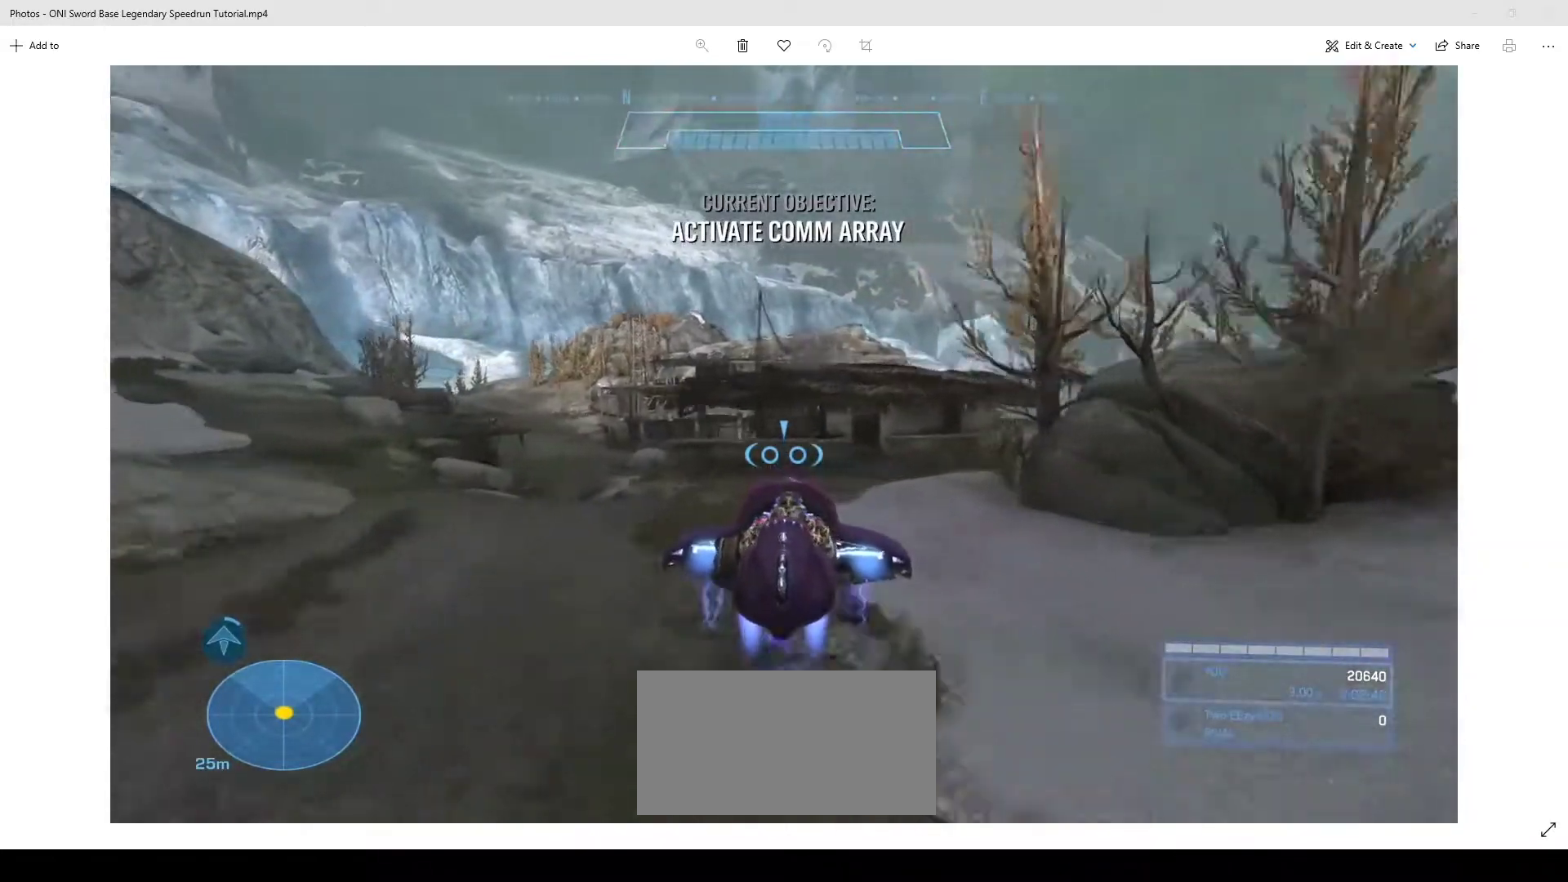
{"keys": ["e", "w"], "mouse": [], "events": [[300, "e", "down"], [367, "mouse_right", "up"]]}
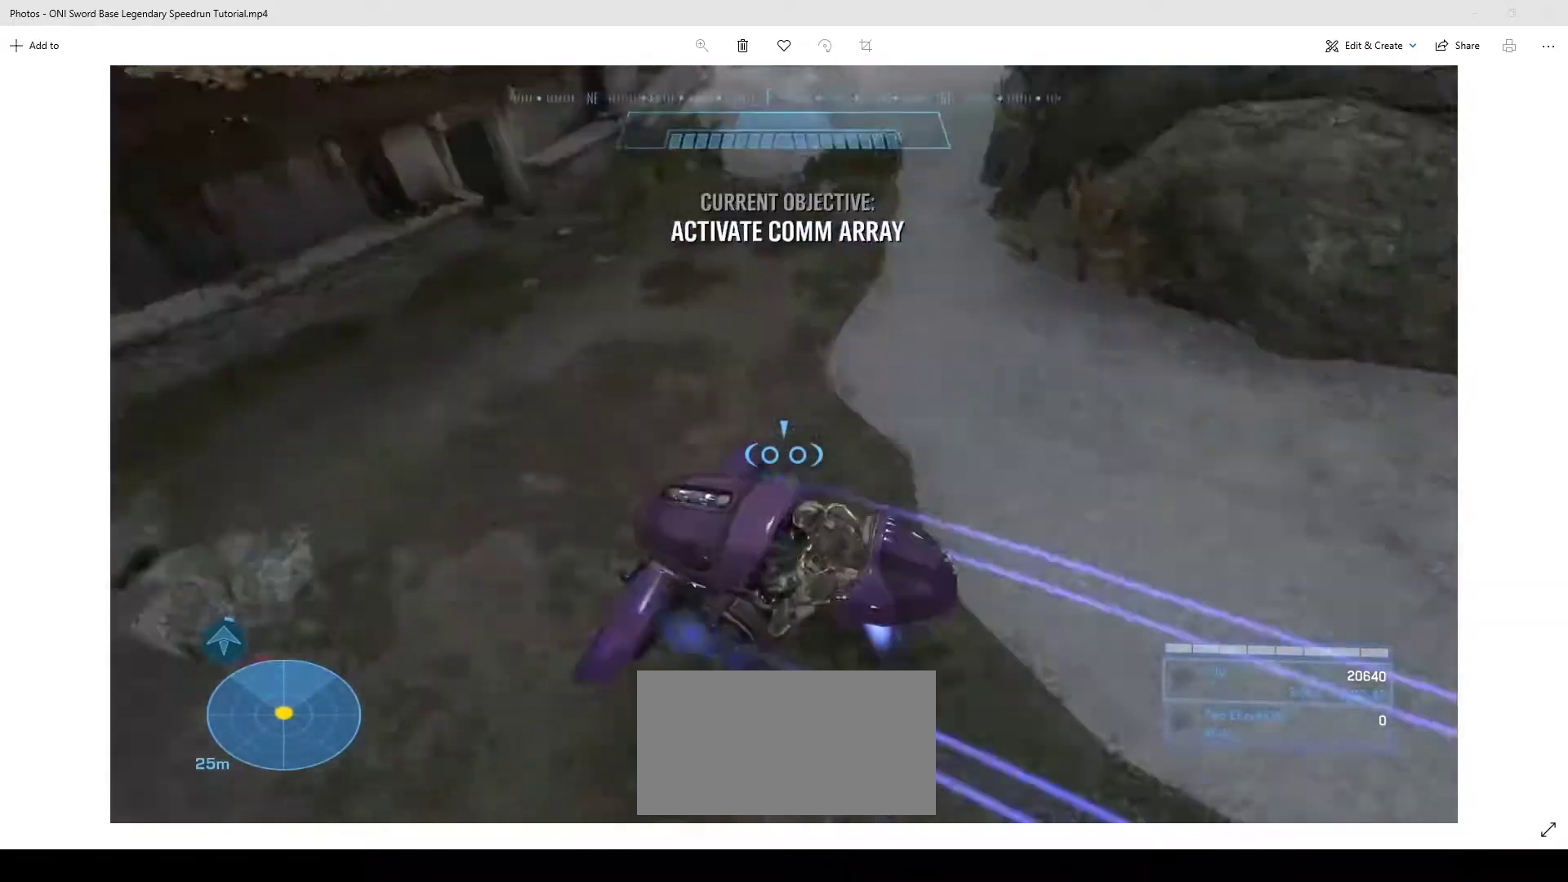
{"keys": ["w"], "mouse": [], "events": [[433, "e", "up"]]}
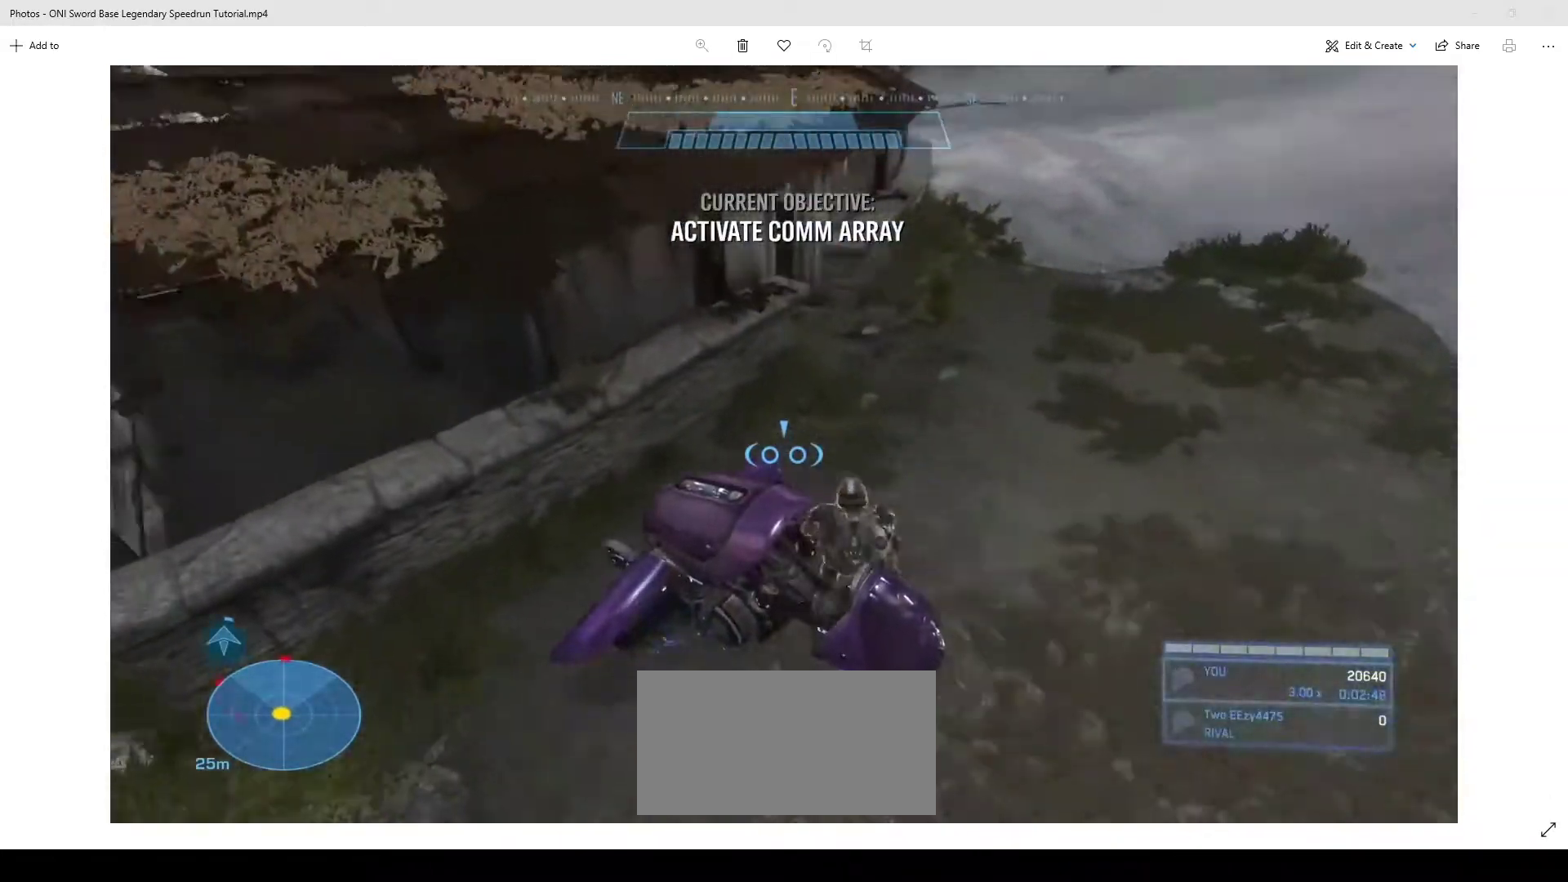
{"keys": ["e", "w"], "mouse": [], "events": [[367, "e", "down"]]}
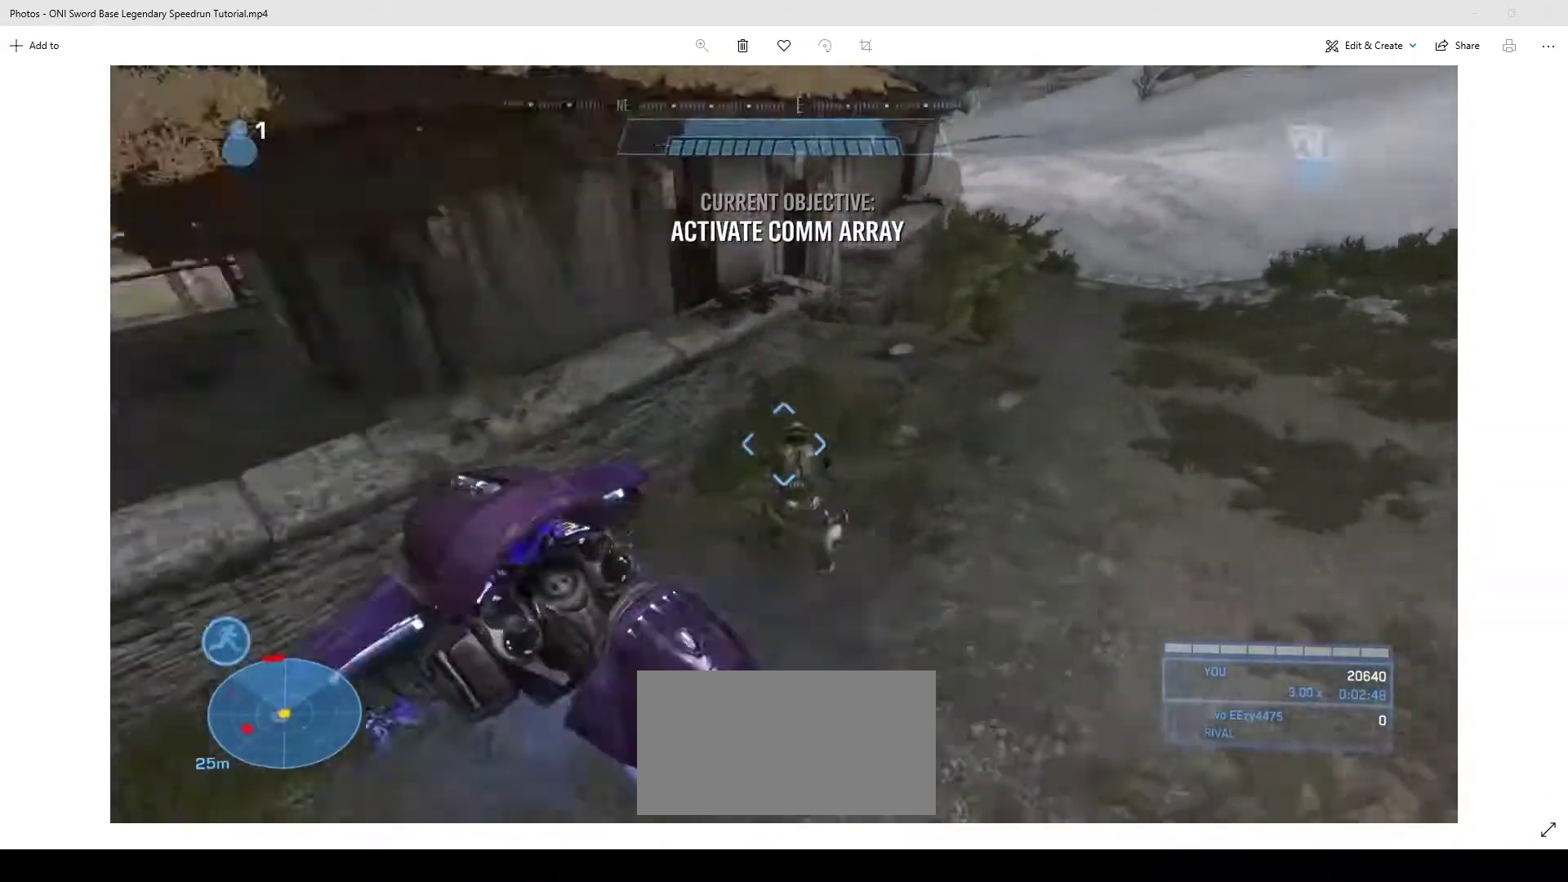
{"keys": ["e", "w"], "mouse": [], "events": []}
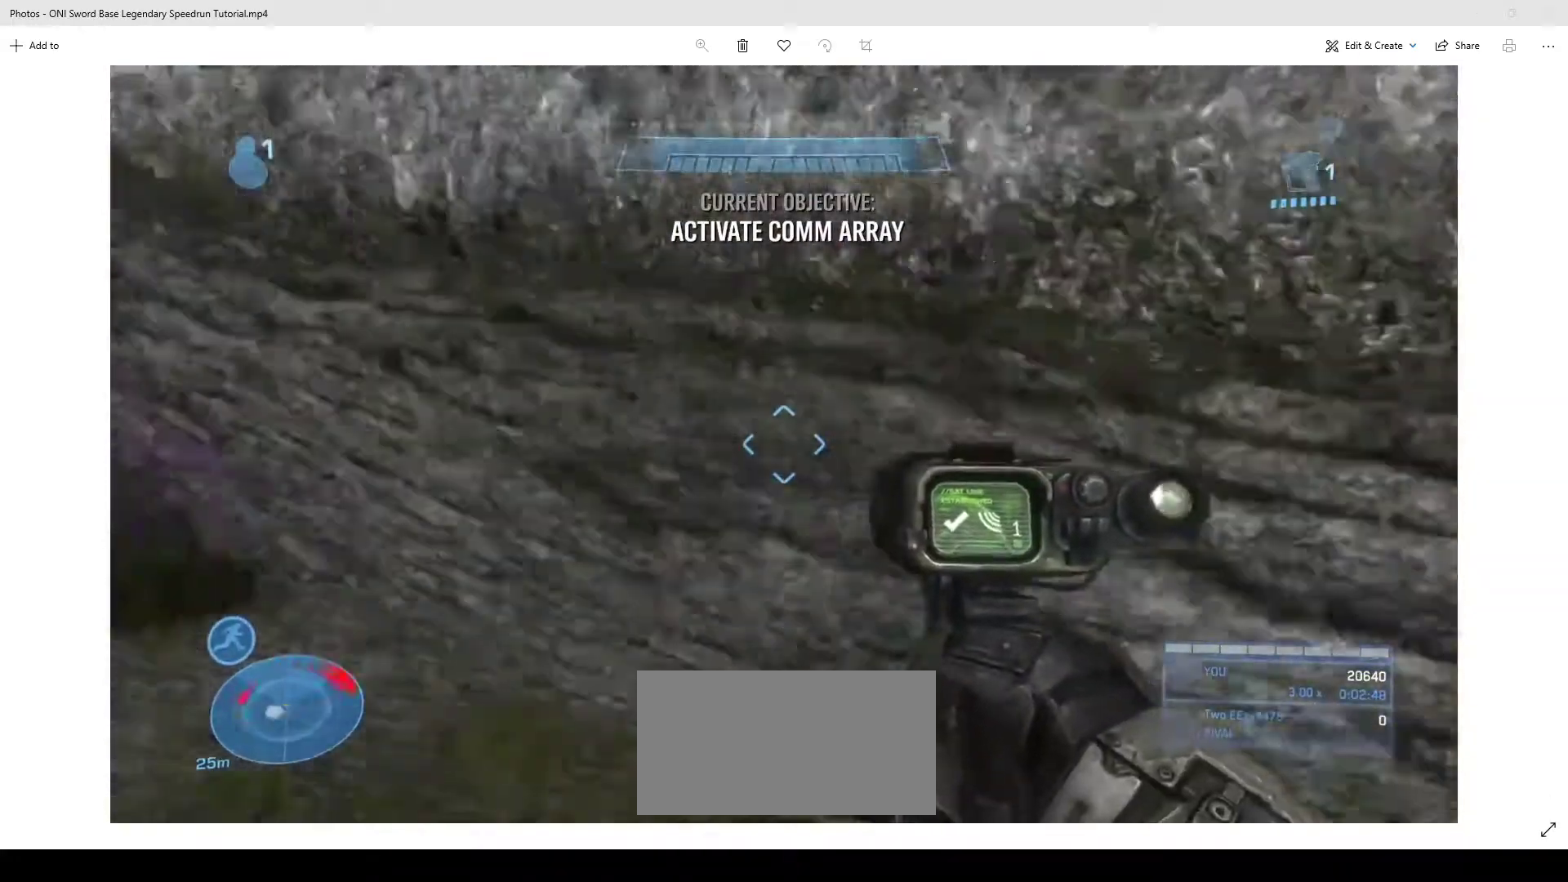
{"keys": ["w"], "mouse": [], "events": [[233, "e", "up"]]}
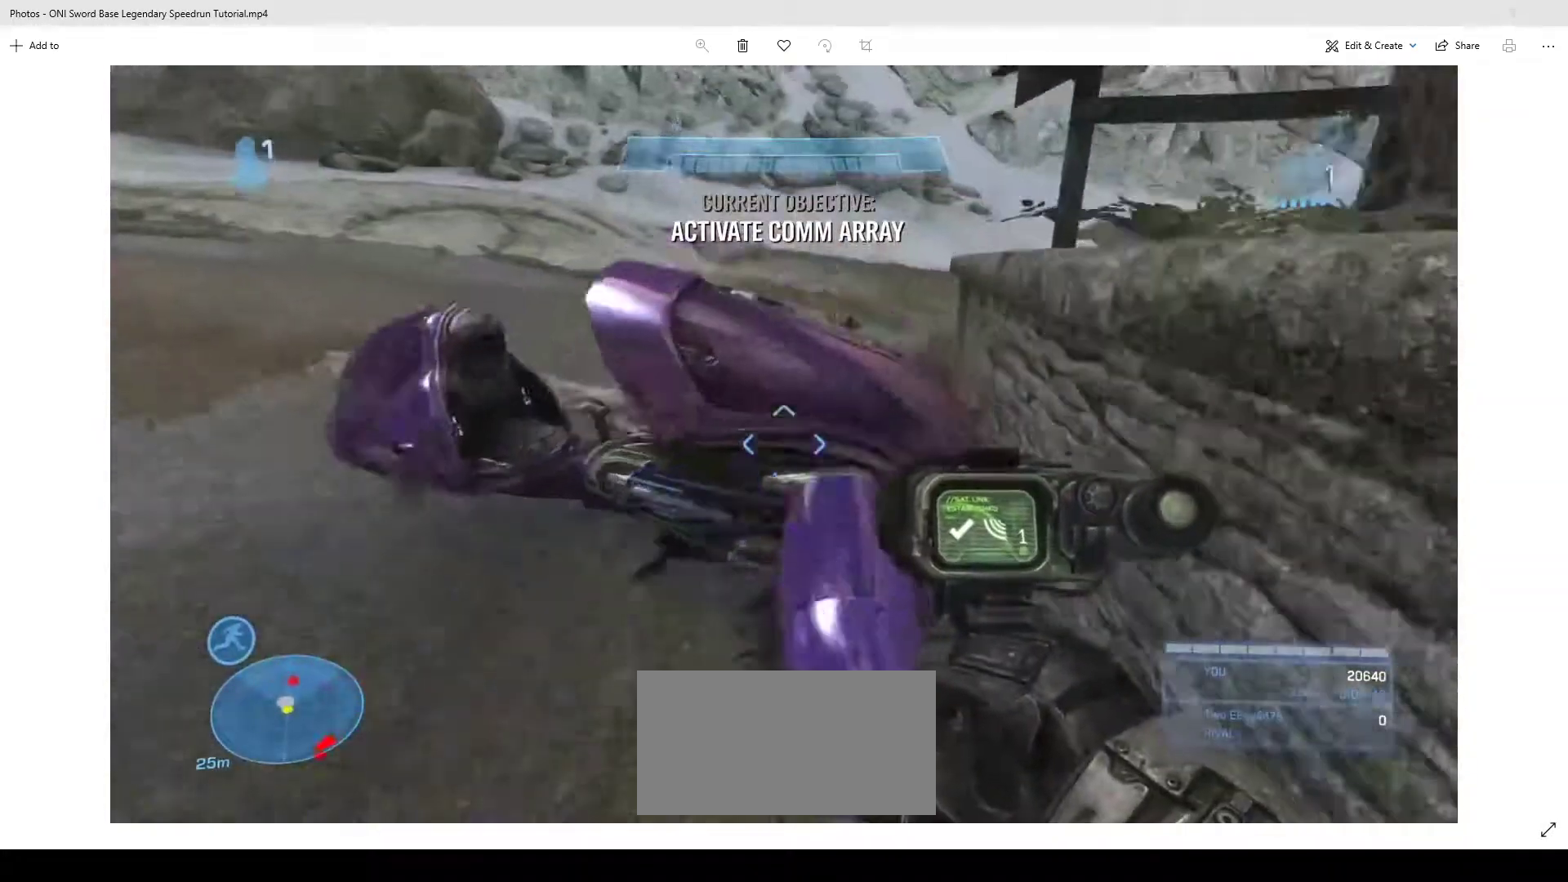
{"keys": ["e", "w"], "mouse": [], "events": [[467, "e", "down"]]}
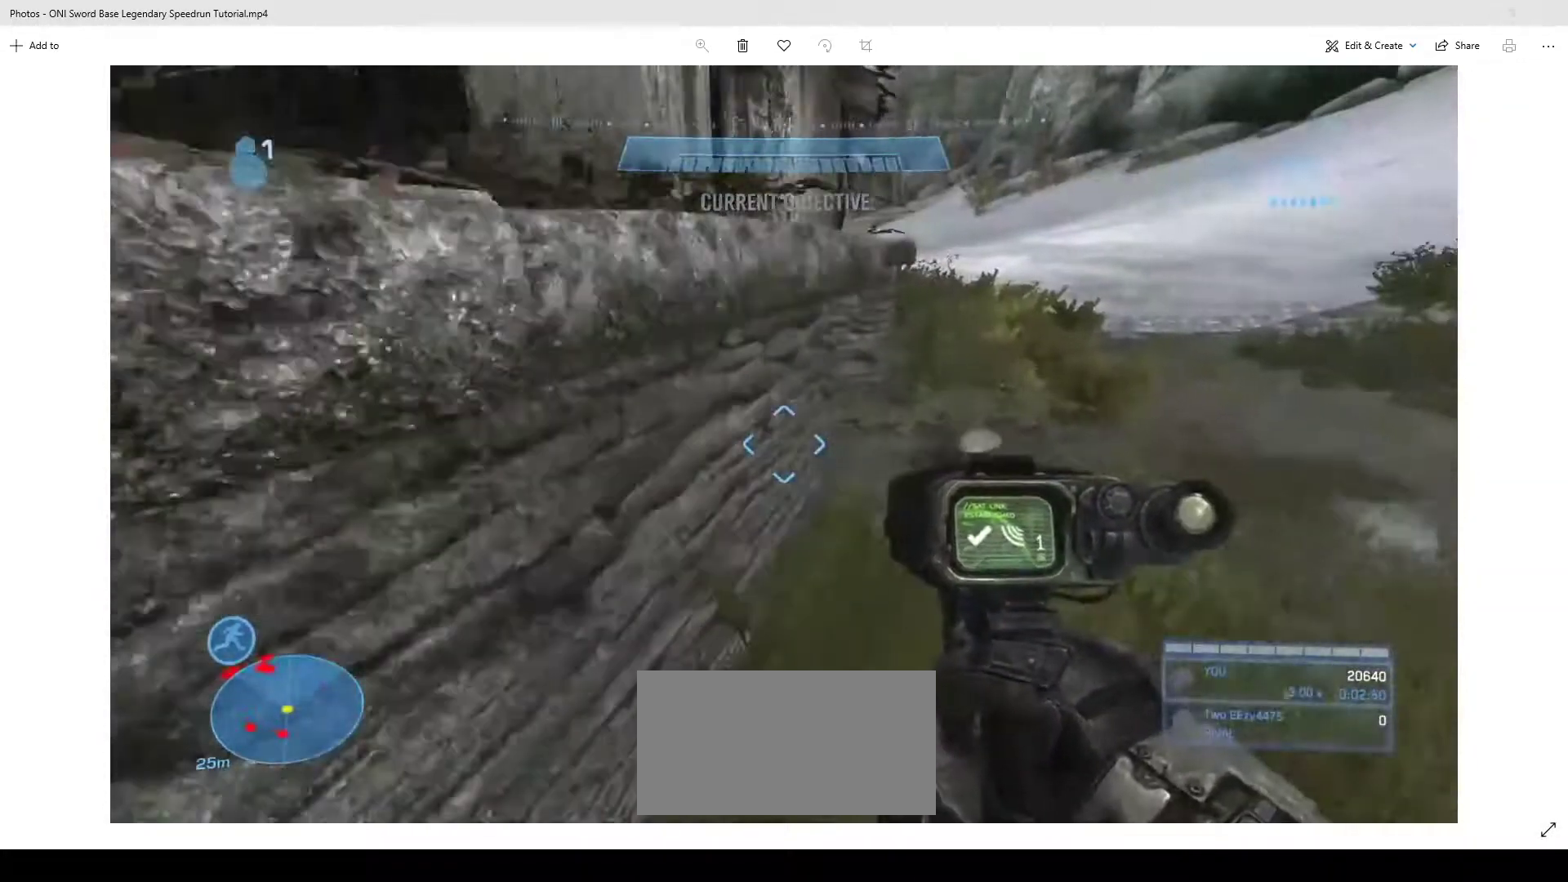
{"keys": ["e", "w"], "mouse": [], "events": []}
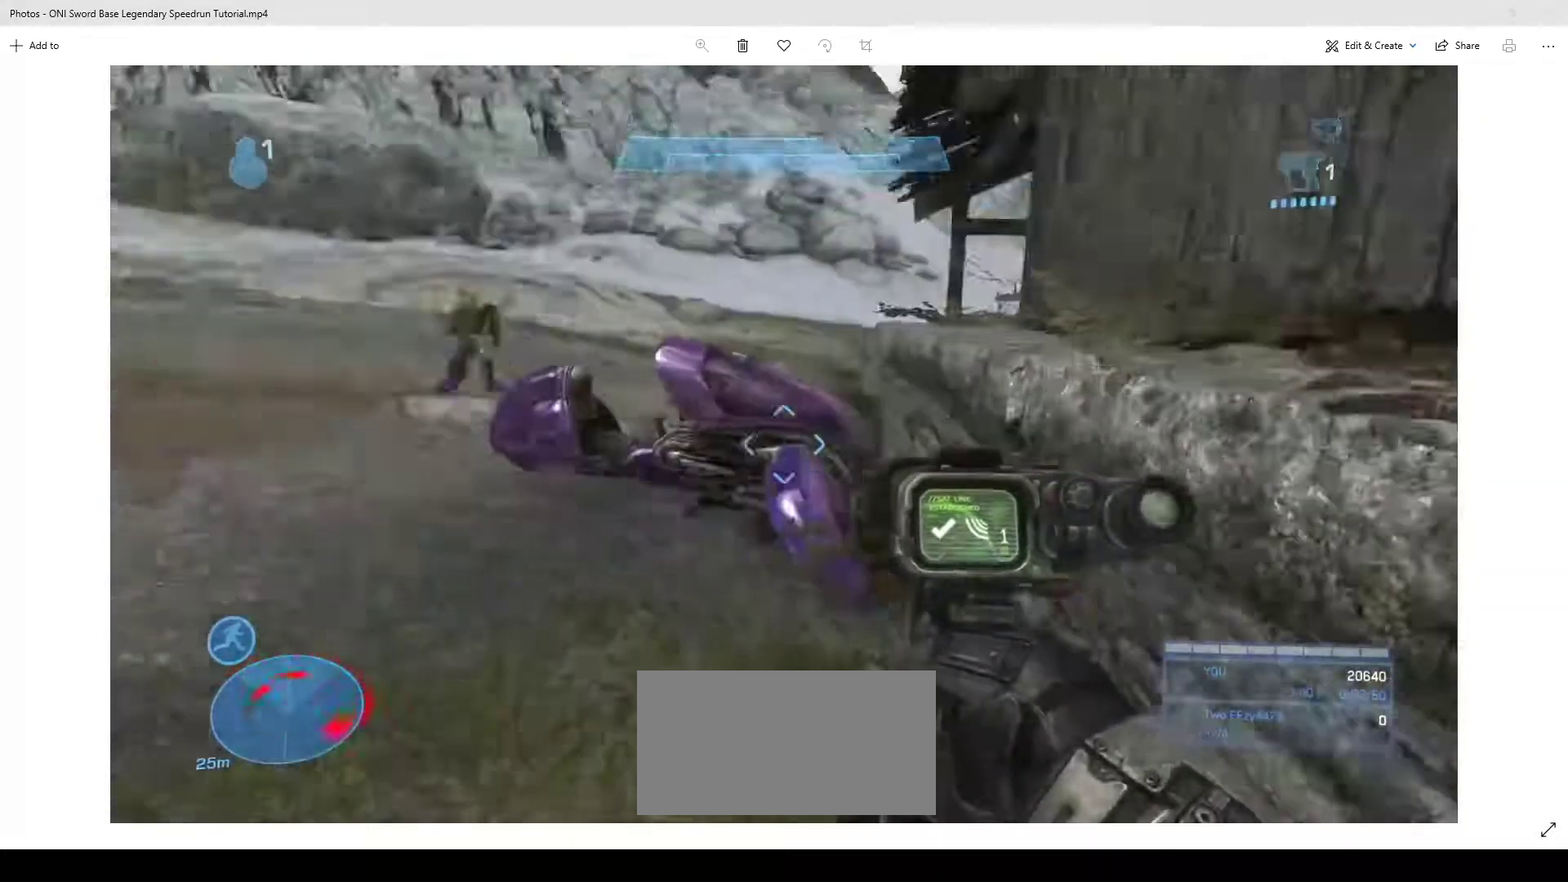
{"keys": ["e", "w"], "mouse": [], "events": [[200, "e", "up"], [333, "e", "down"]]}
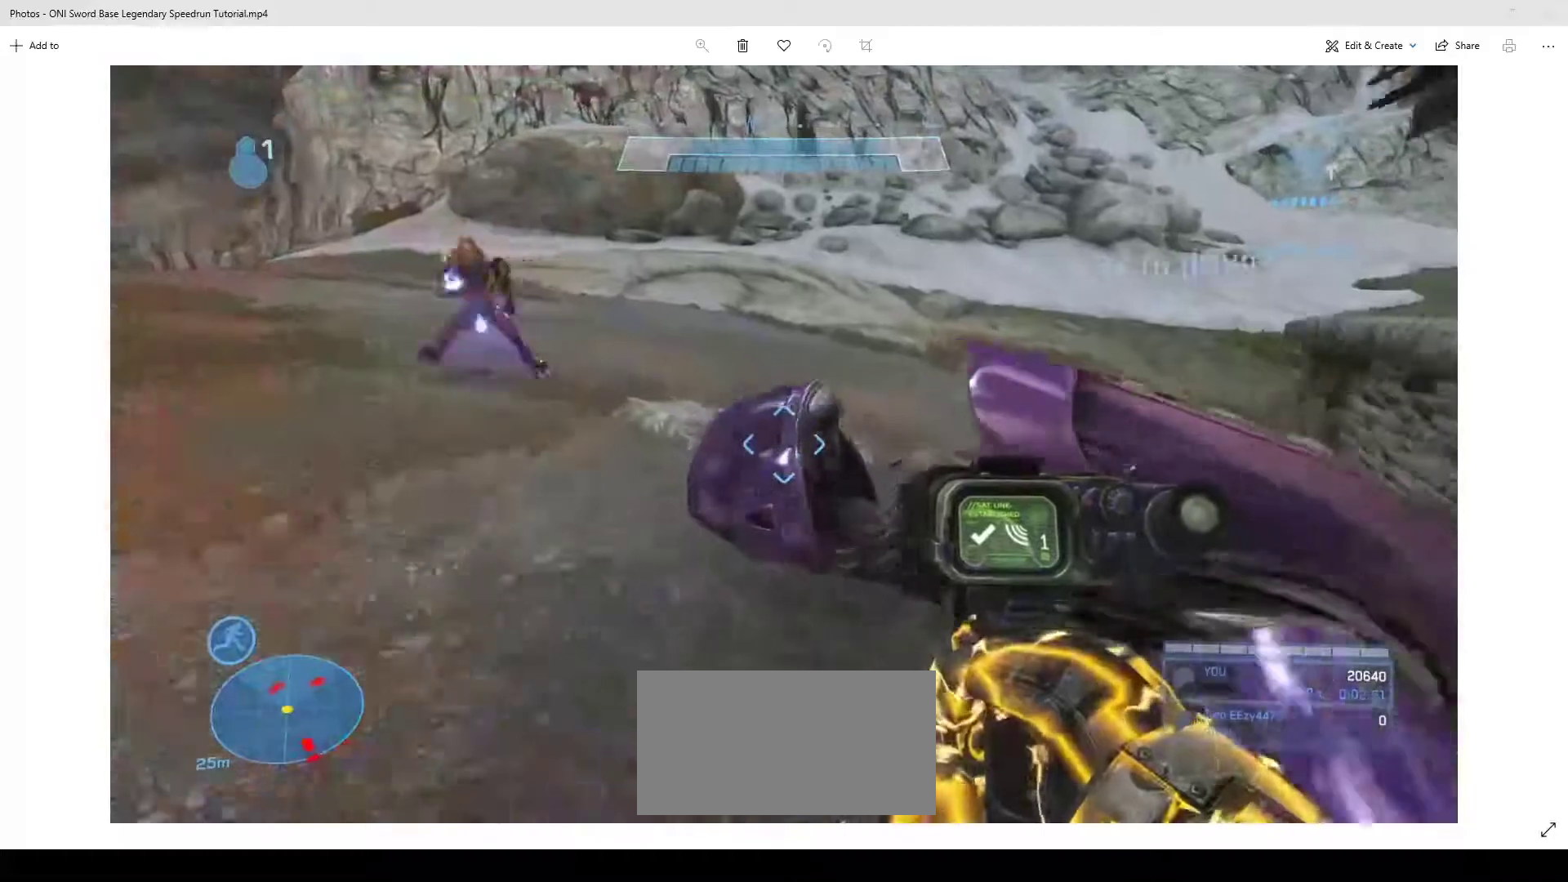
{"keys": ["a", "s"], "mouse": [], "events": [[167, "a", "down"], [200, "e", "up"], [200, "w", "up"], [333, "s", "down"]]}